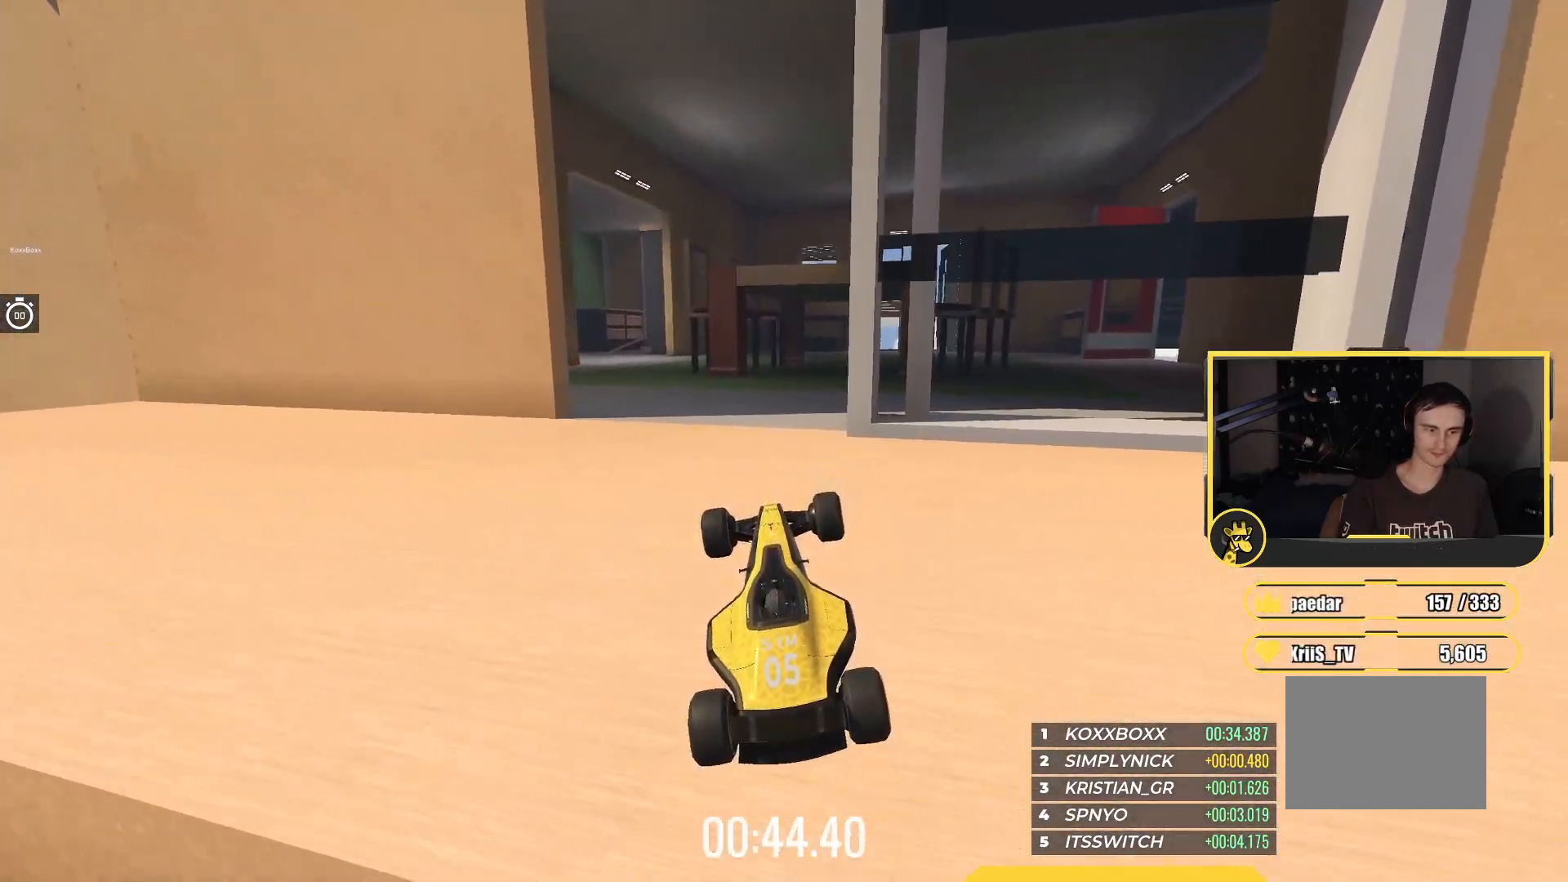
Gameplay with keyboard; each line is a JSON object with the keys held at the frame after it. "events" lists presses ("down") and releases ("up") of "down", "left", "right" and "up" between this image and that frame as [ms after this image, input, new state], when the widget could be followed in between. No other keys are recorded. Mouse input is not recorded.
{"keys": ["up"], "events": []}
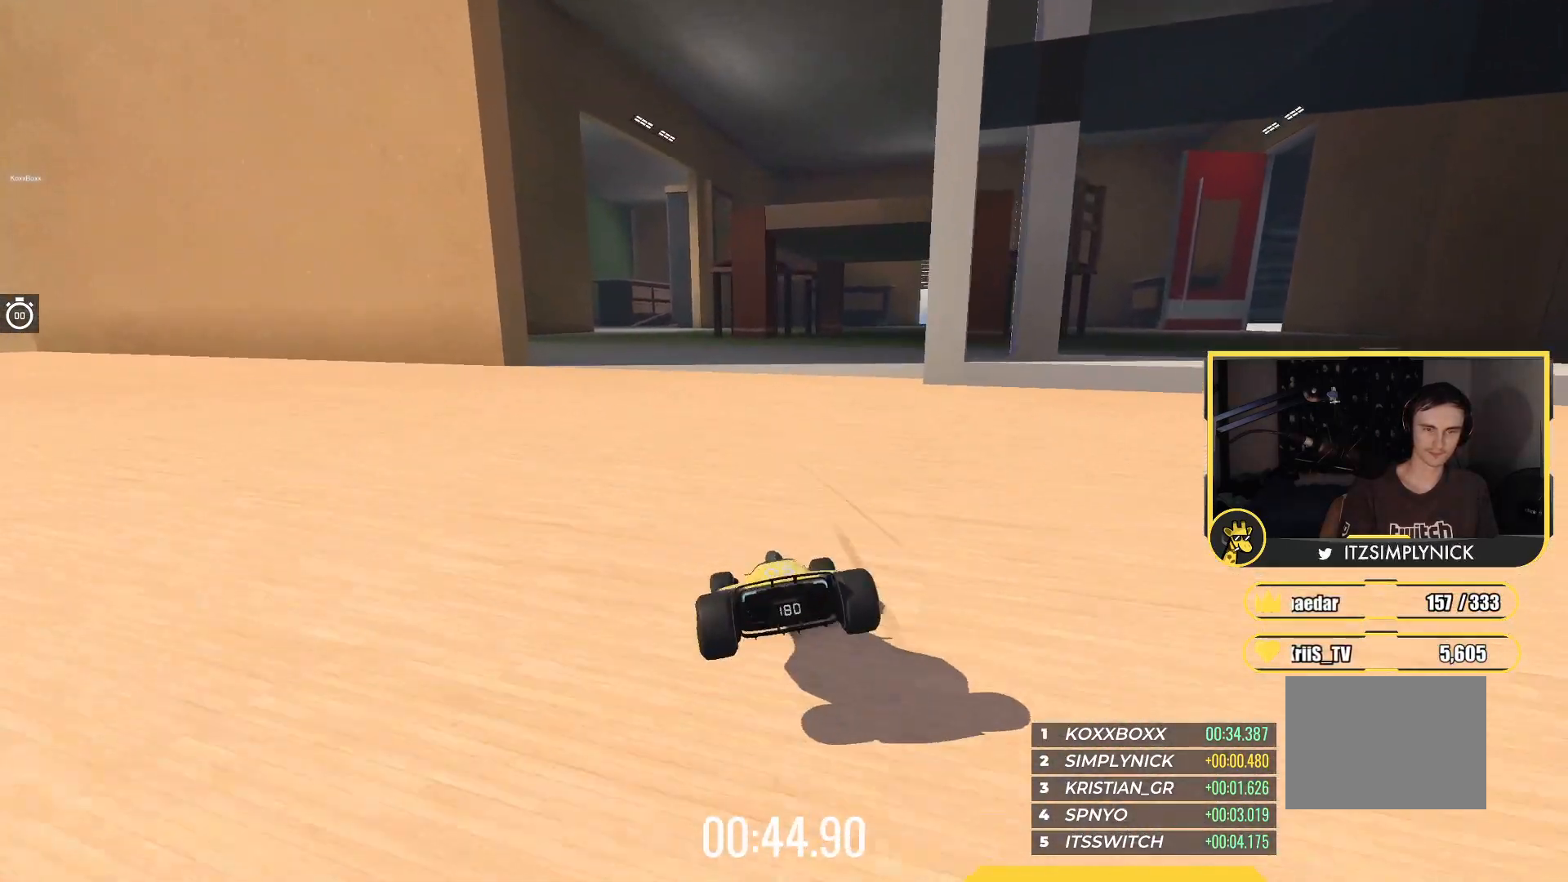
{"keys": ["left", "up"], "events": [[217, "left", "down"], [367, "left", "up"], [417, "left", "down"]]}
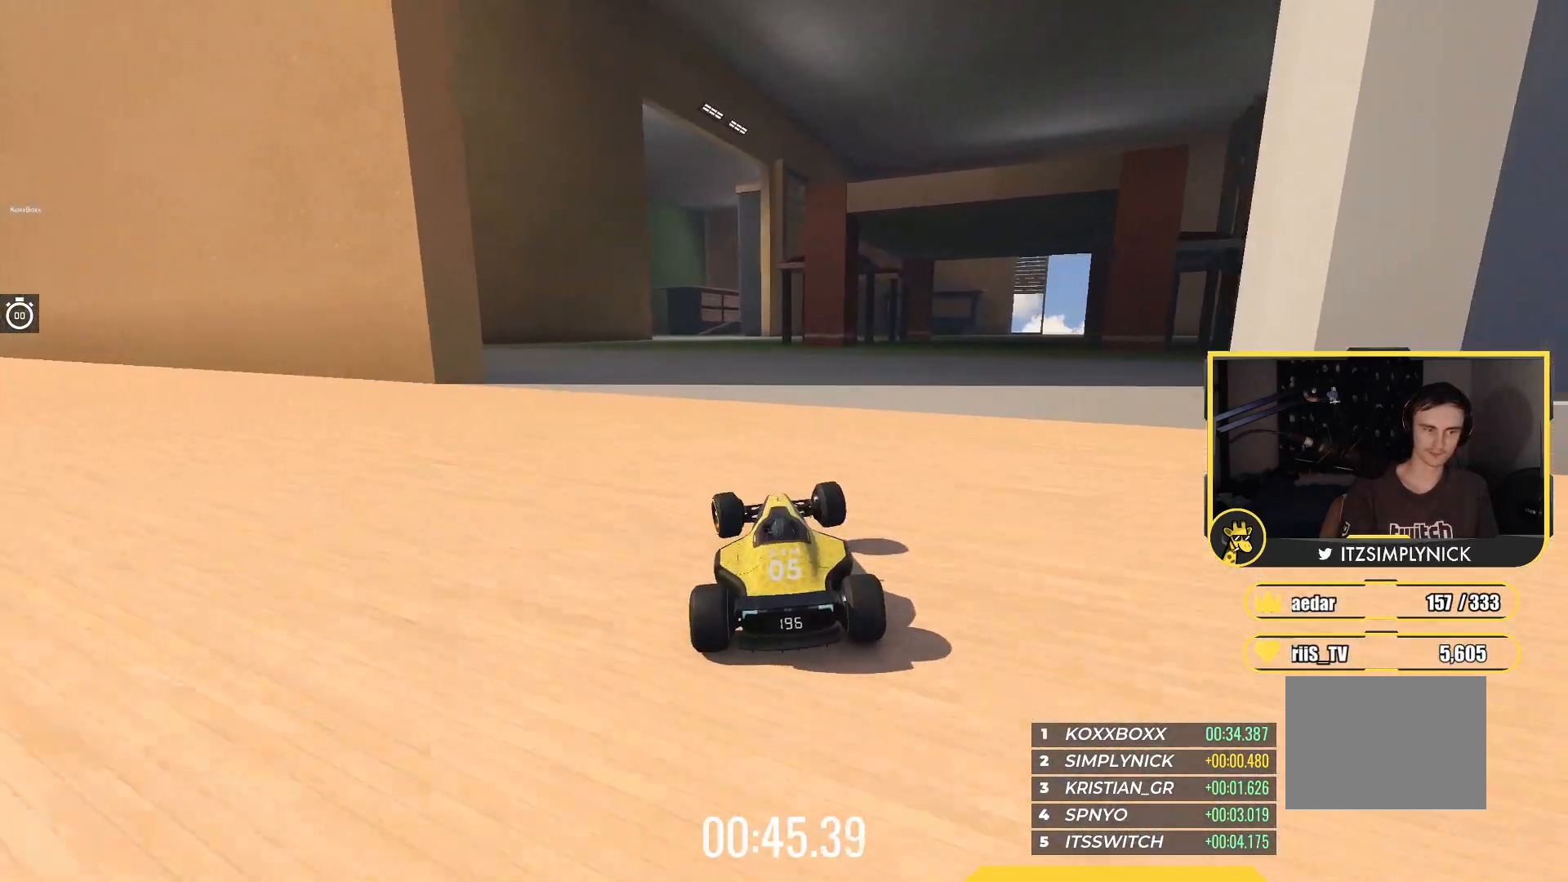
{"keys": ["up"], "events": [[67, "left", "up"], [150, "left", "down"], [267, "left", "up"]]}
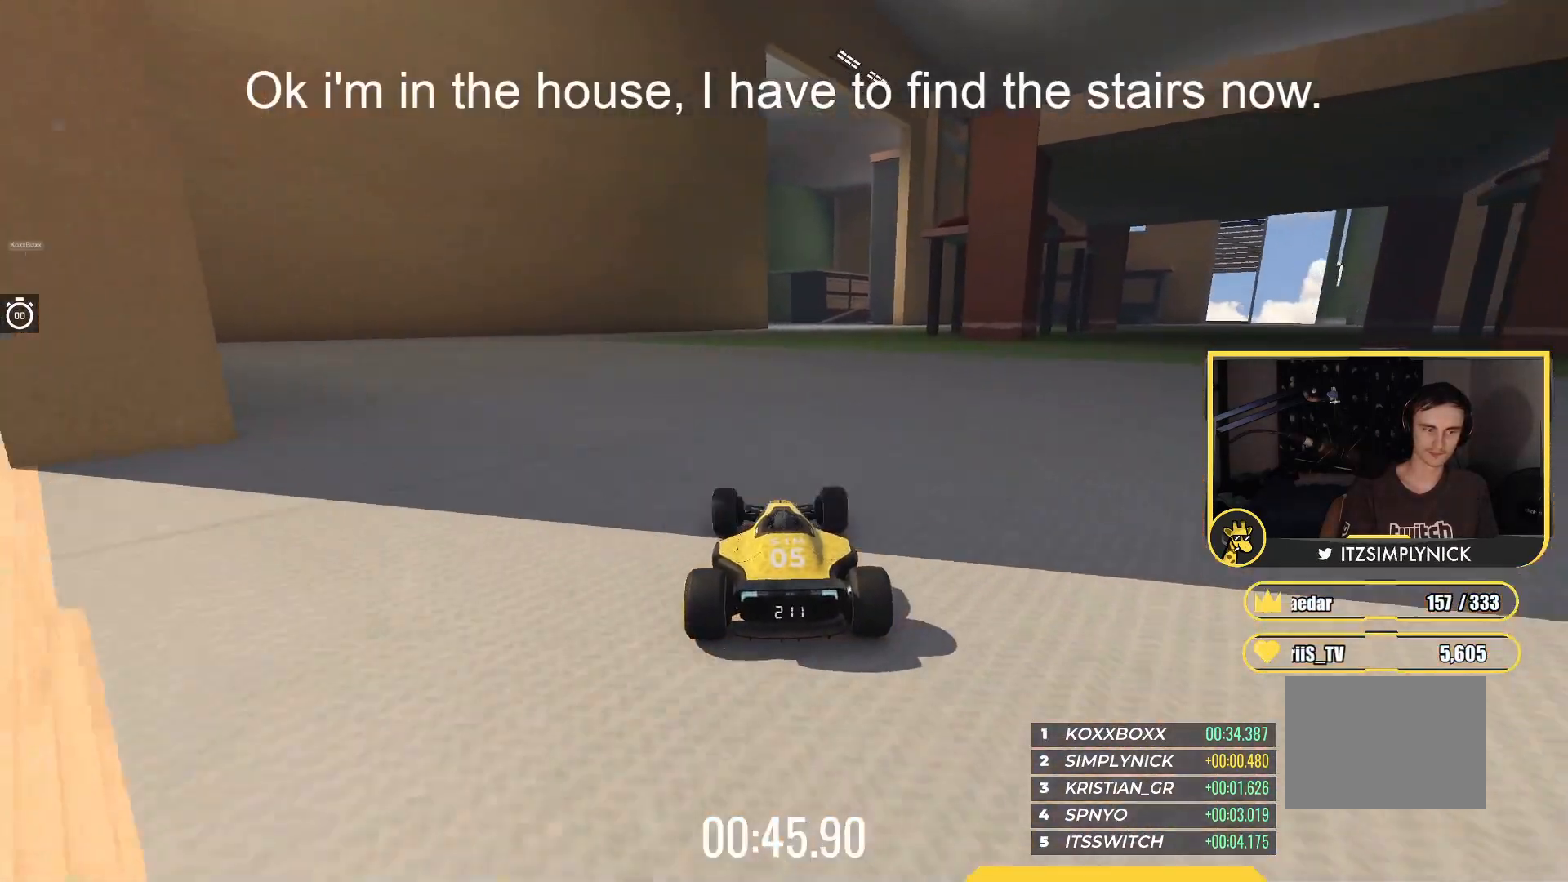
{"keys": ["up"], "events": [[400, "right", "down"], [500, "right", "up"]]}
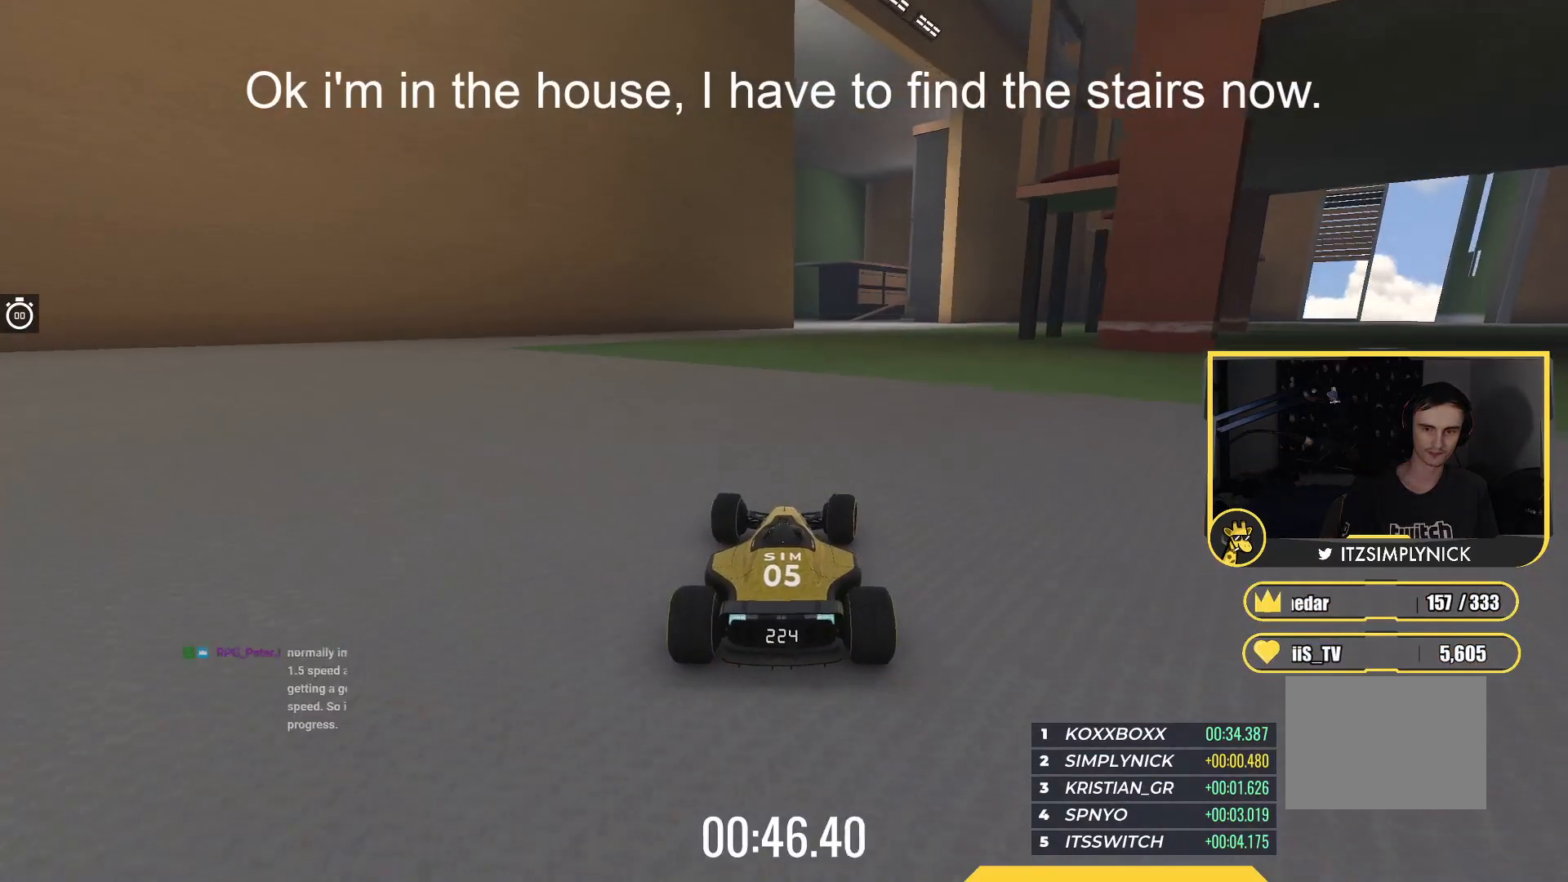
{"keys": ["up"], "events": [[333, "right", "down"], [500, "right", "up"]]}
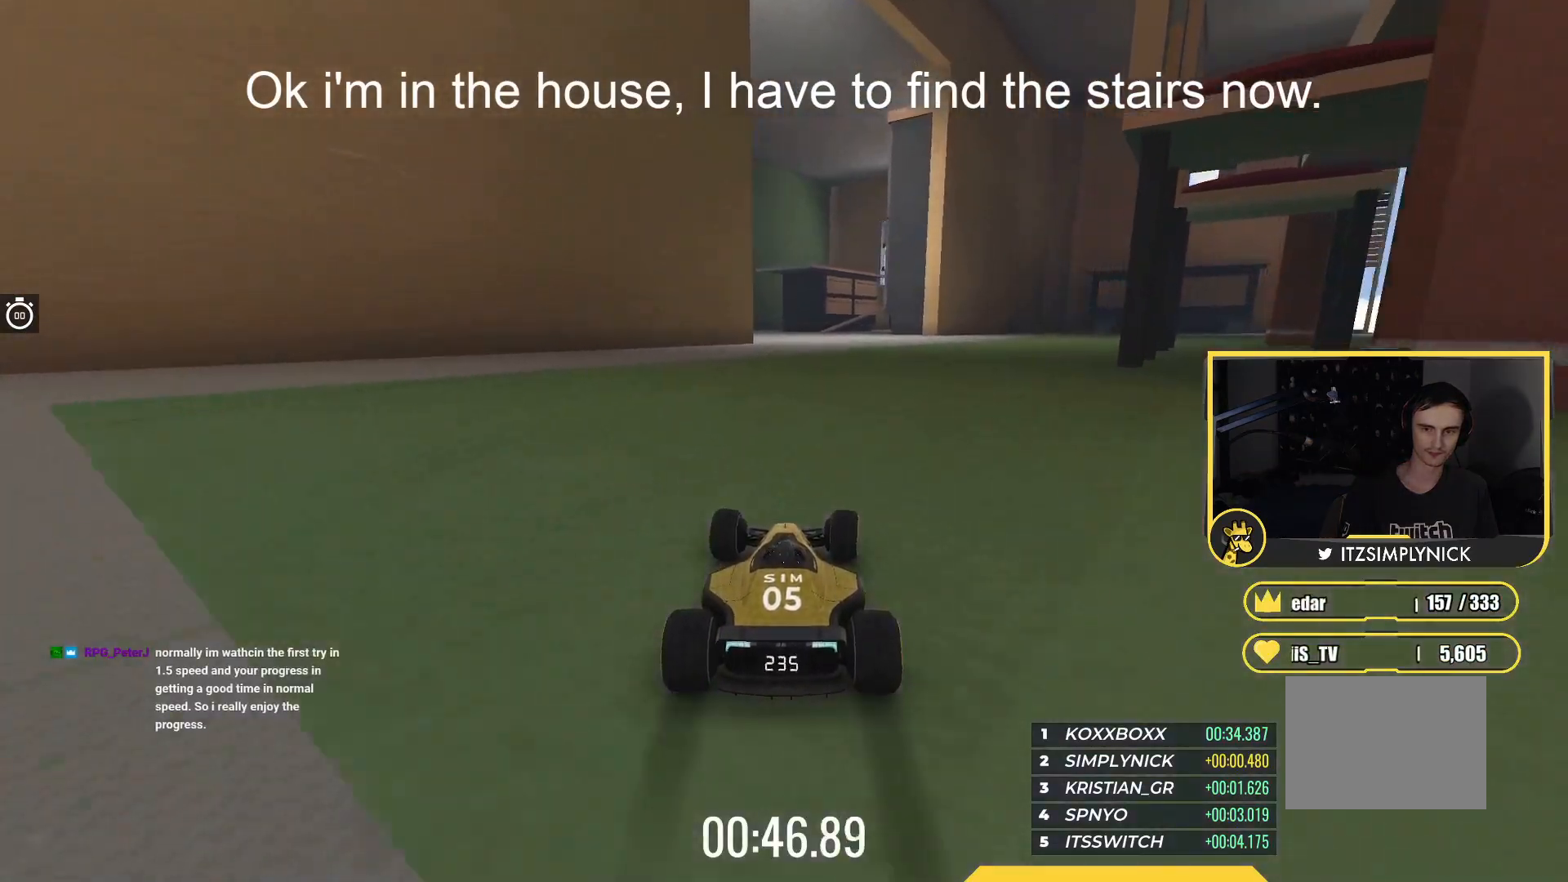
{"keys": ["up"], "events": []}
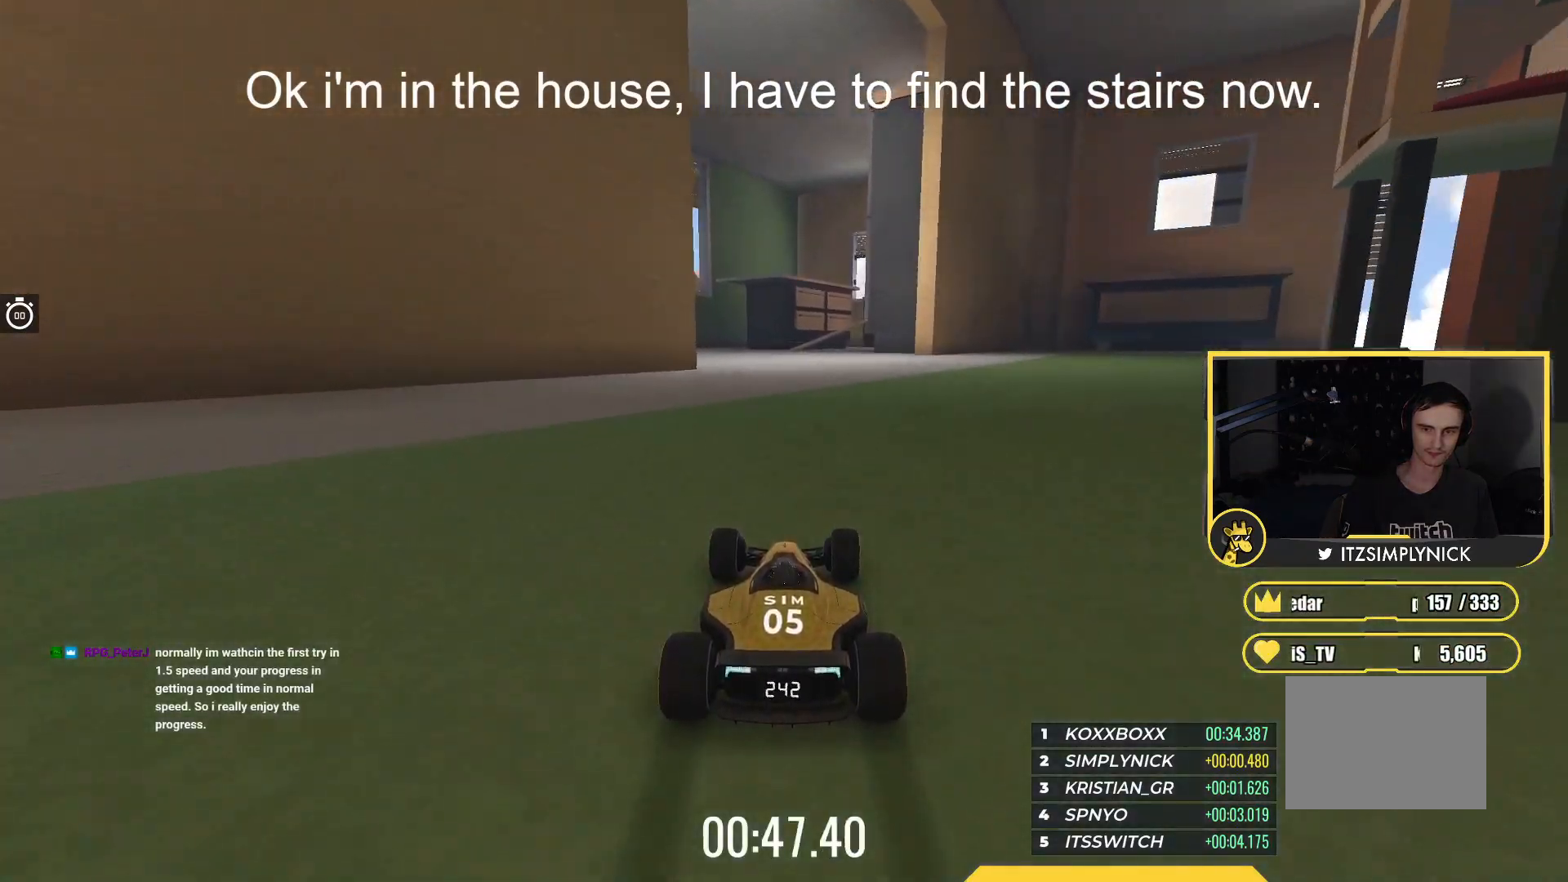
{"keys": ["down", "left", "up"], "events": [[50, "right", "down"], [117, "right", "up"], [233, "left", "down"], [500, "down", "down"]]}
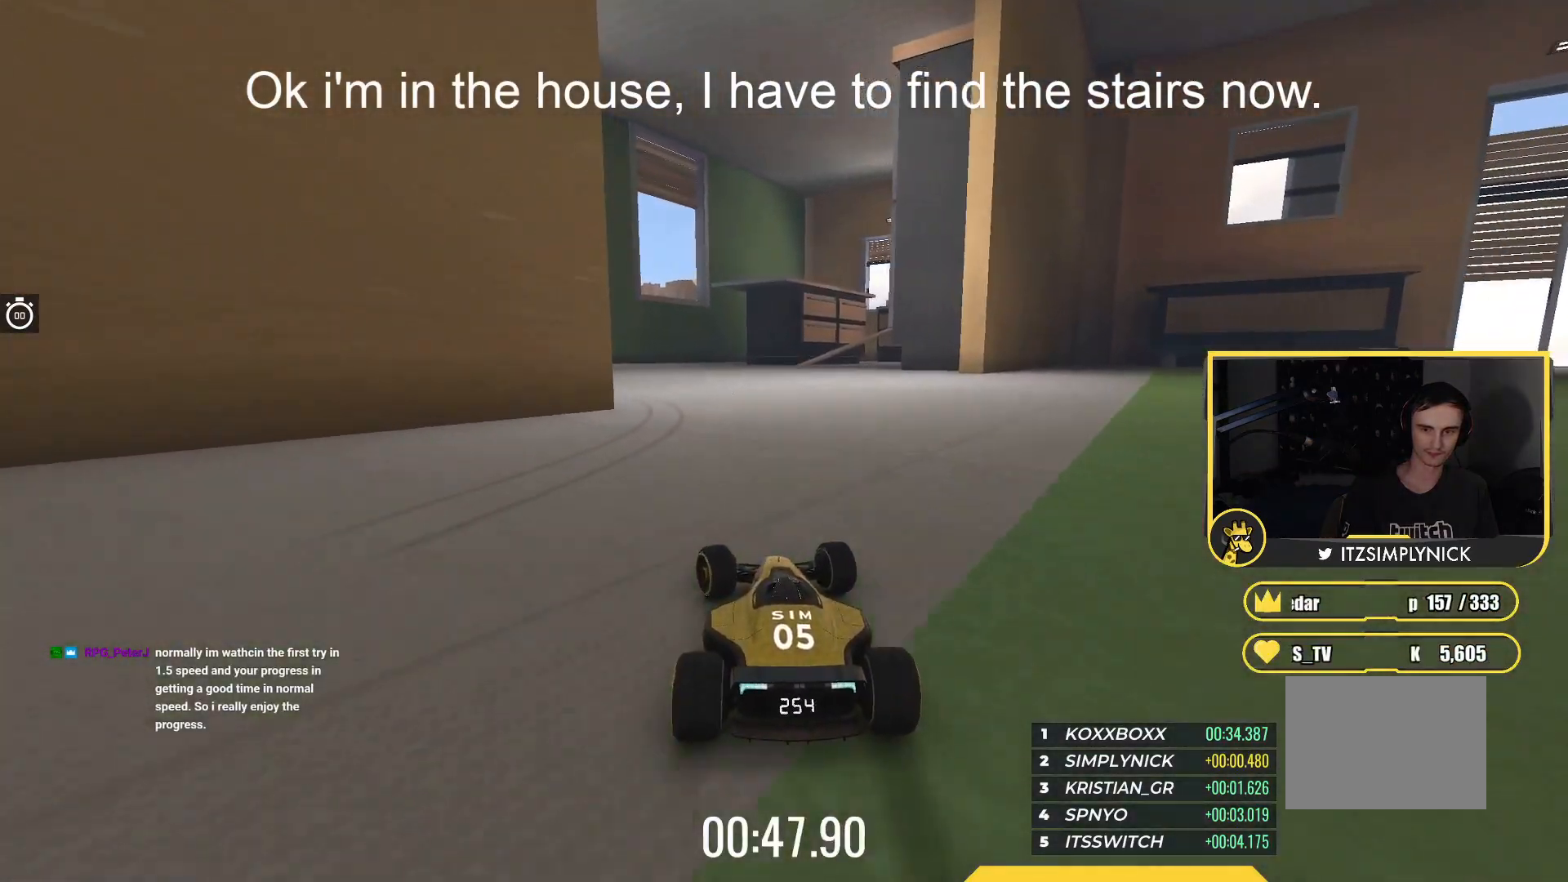
{"keys": ["down", "left", "up"], "events": [[33, "up", "up"], [317, "left", "up"], [317, "up", "down"], [500, "left", "down"]]}
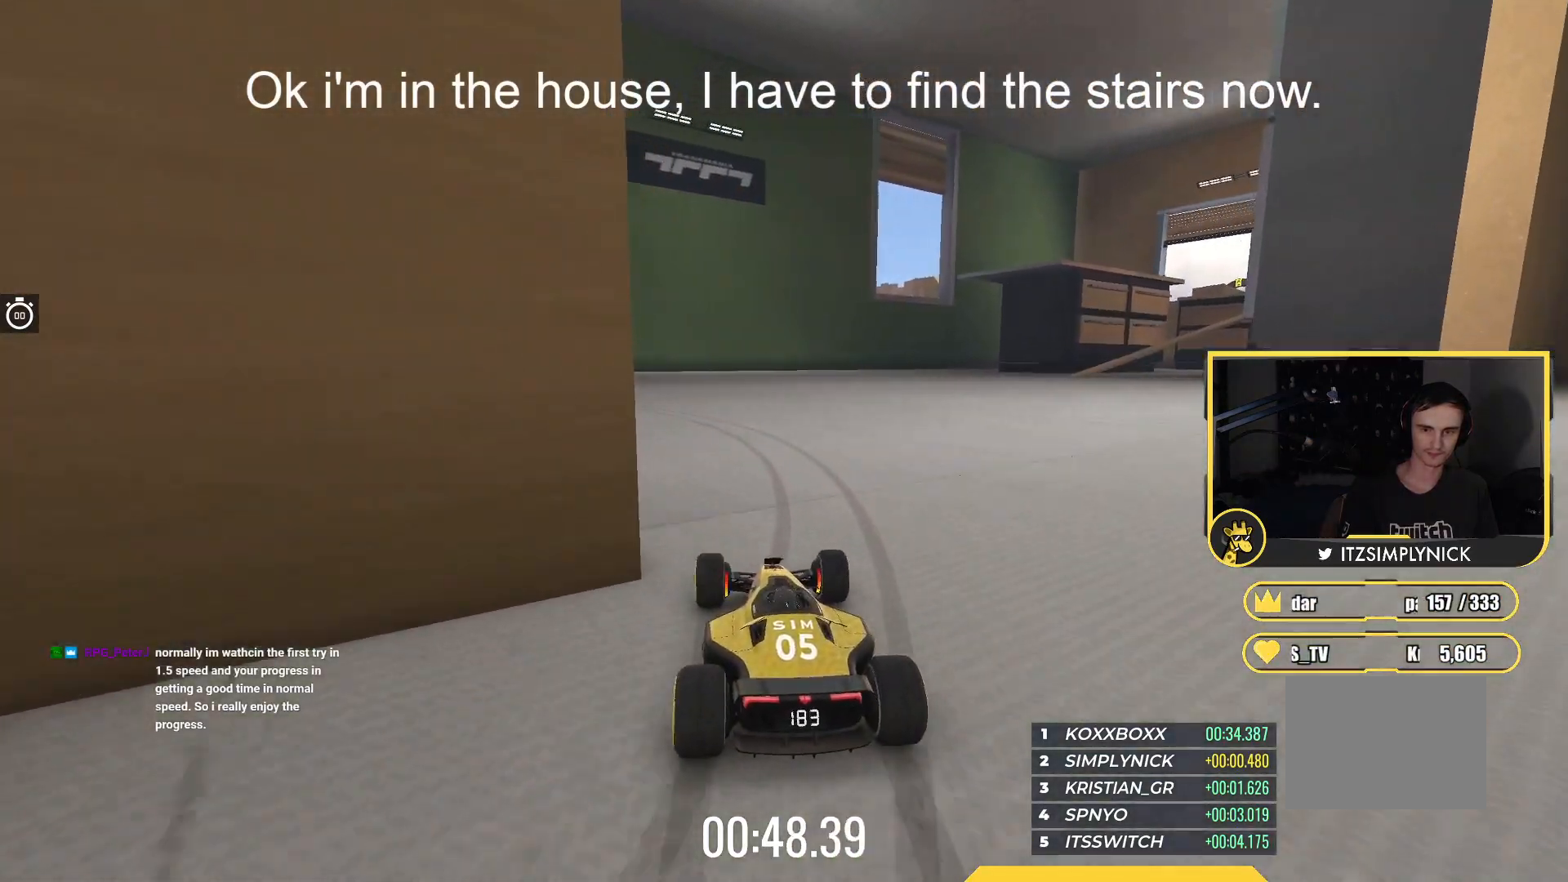
{"keys": ["left", "up"], "events": [[233, "down", "up"], [367, "up", "up"], [417, "up", "down"]]}
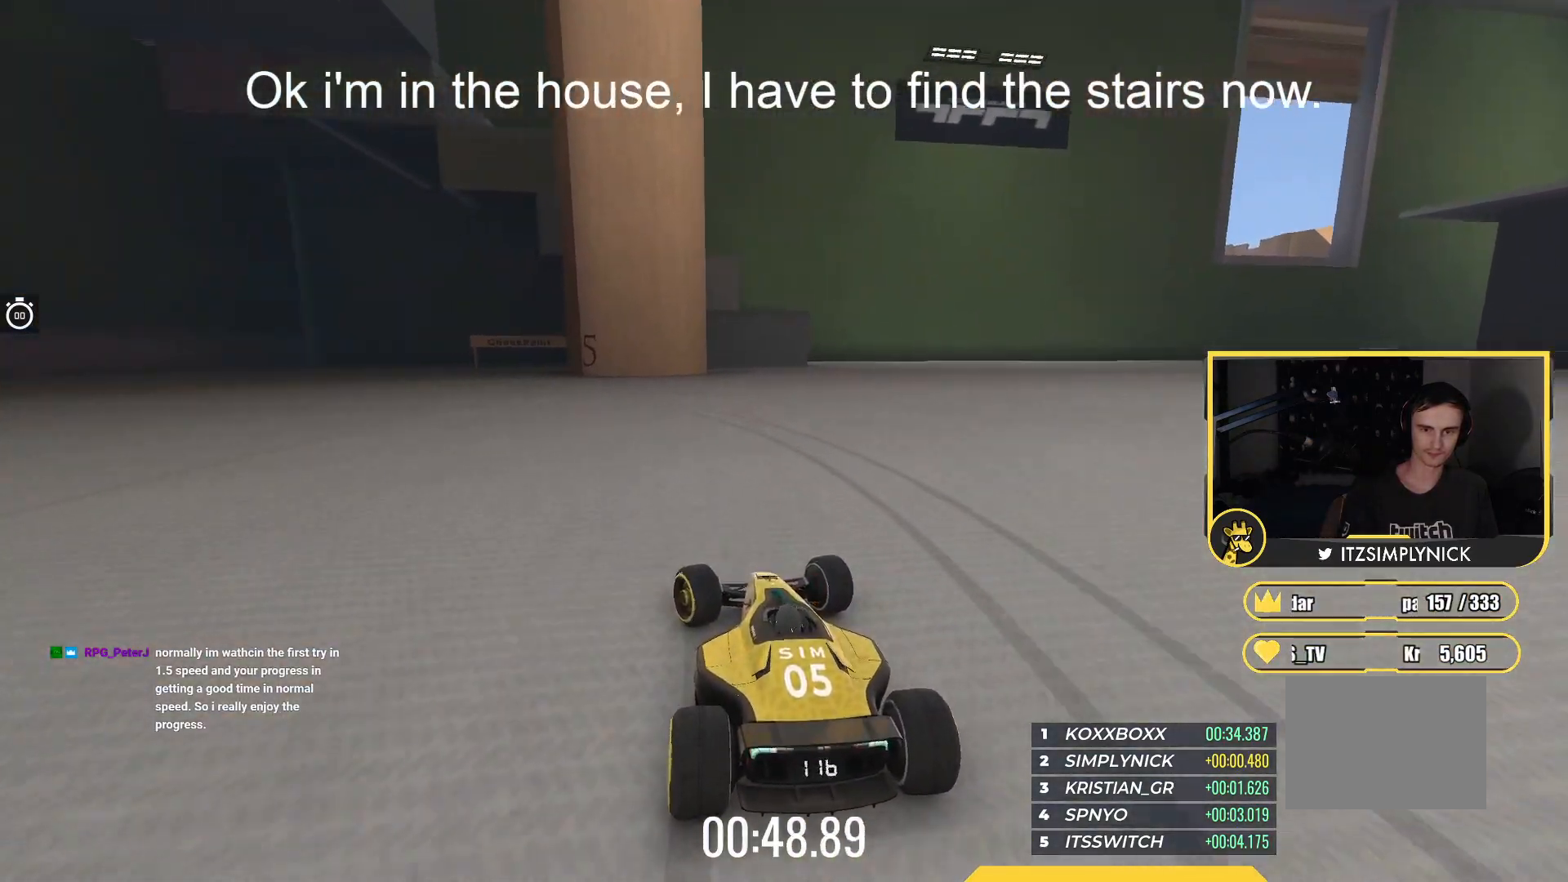
{"keys": ["up"], "events": [[383, "left", "up"]]}
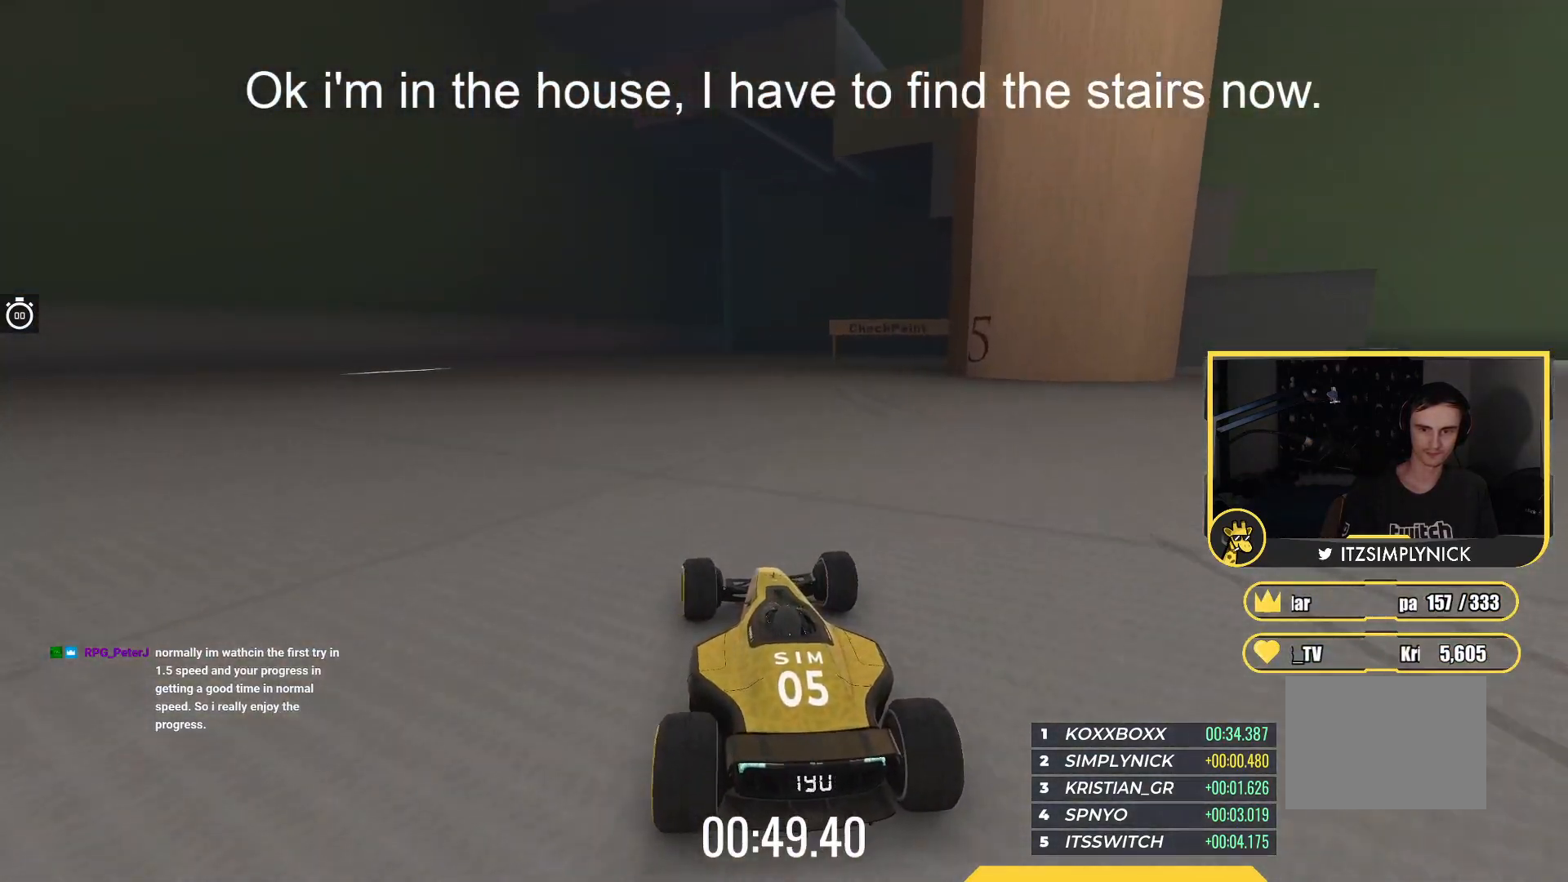
{"keys": ["down", "right"], "events": [[17, "right", "down"], [467, "down", "down"], [483, "up", "up"]]}
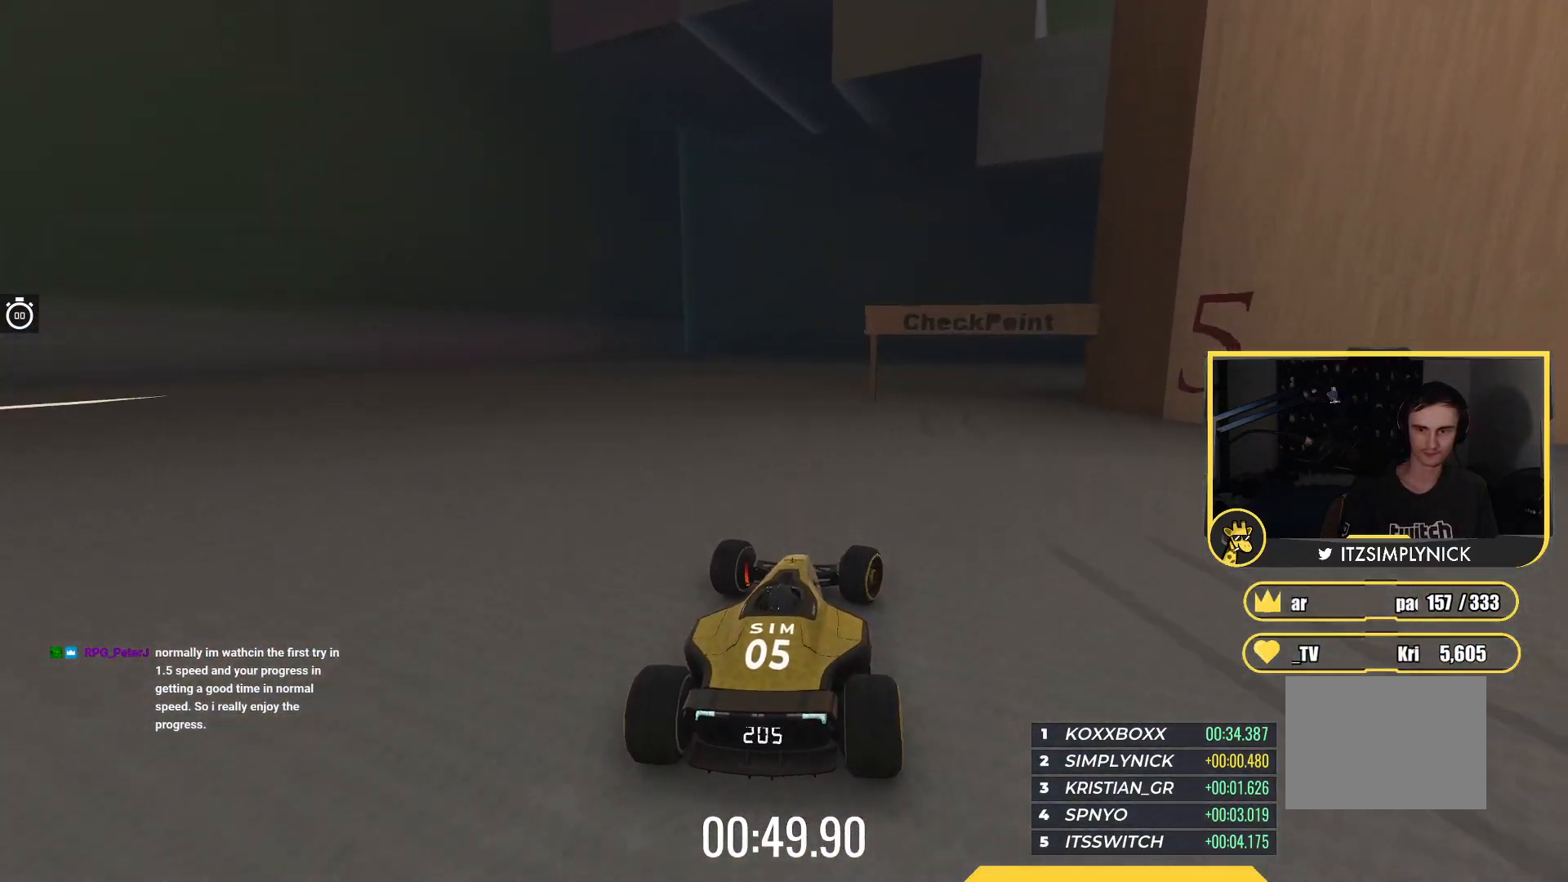
{"keys": ["down", "right"], "events": [[83, "right", "up"], [183, "right", "down"]]}
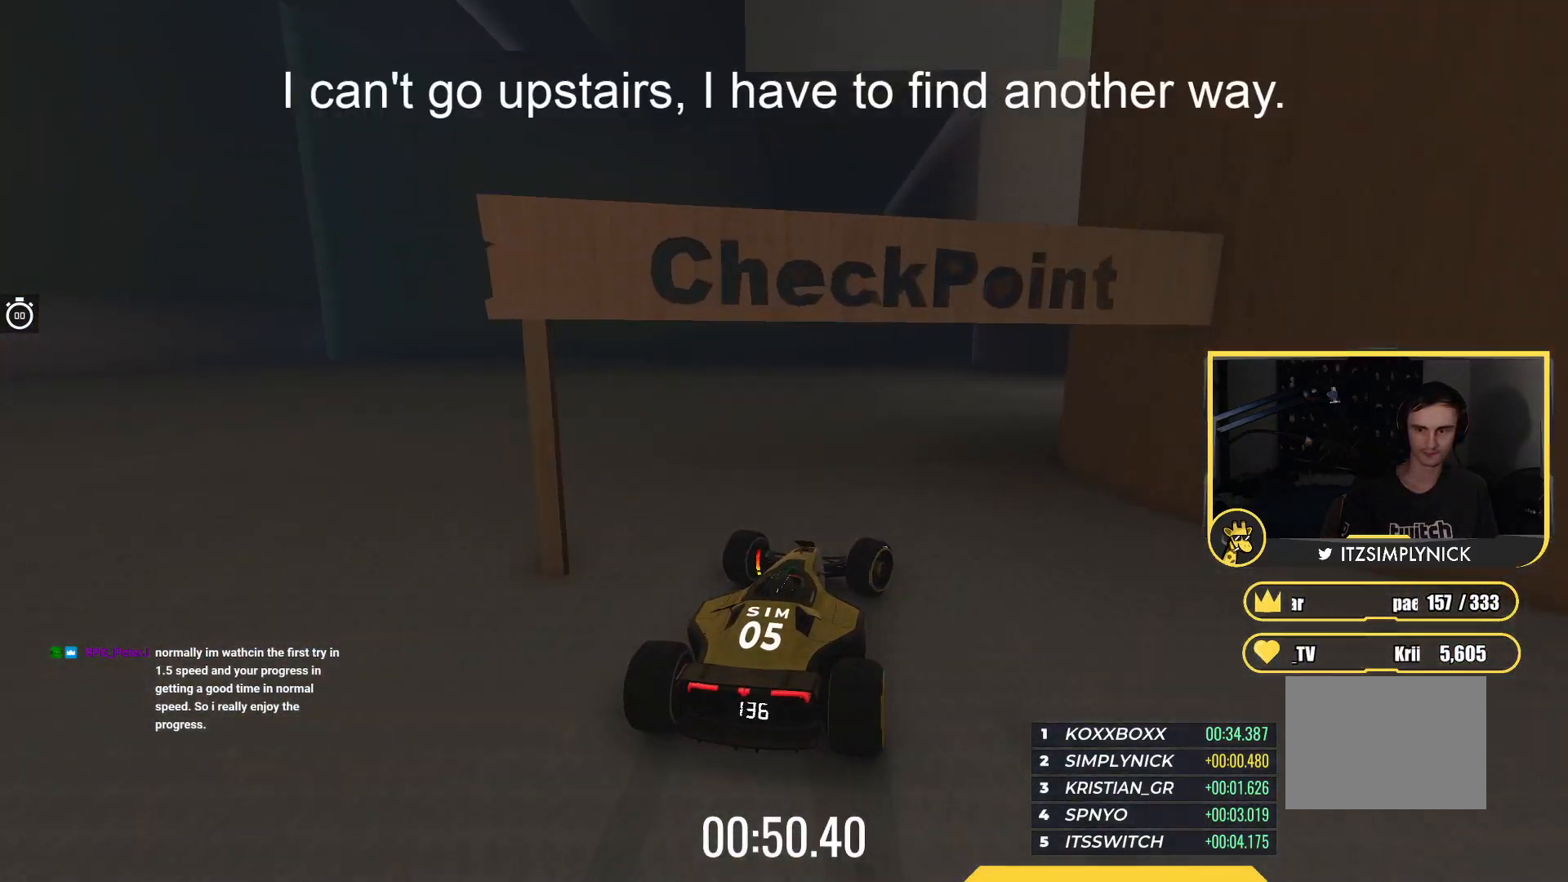
{"keys": ["right", "up"], "events": [[50, "up", "down"], [100, "down", "up"]]}
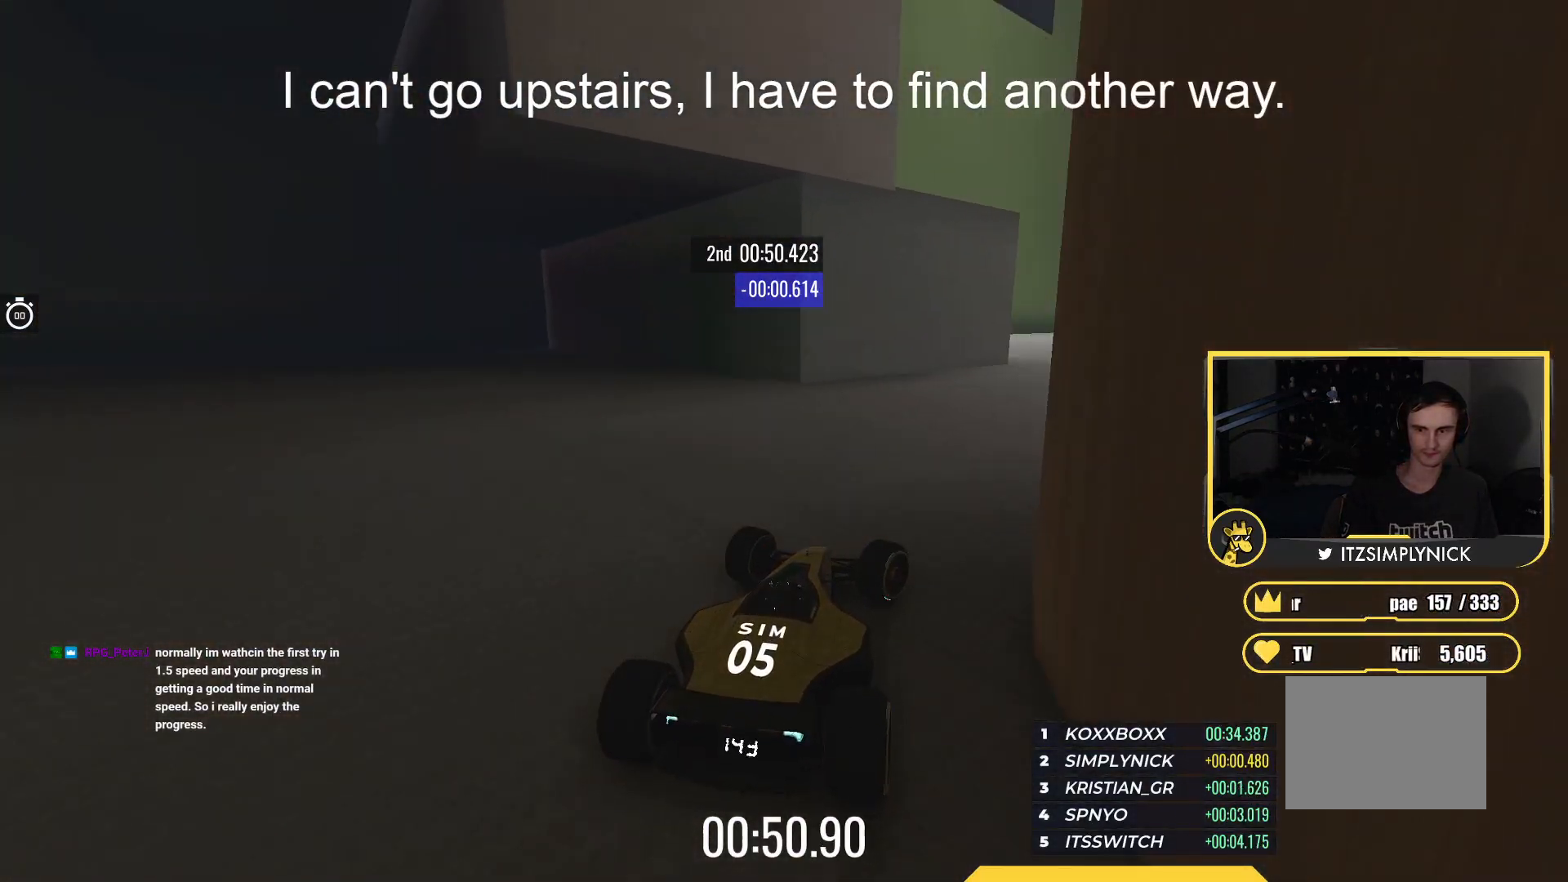
{"keys": ["right", "up"], "events": []}
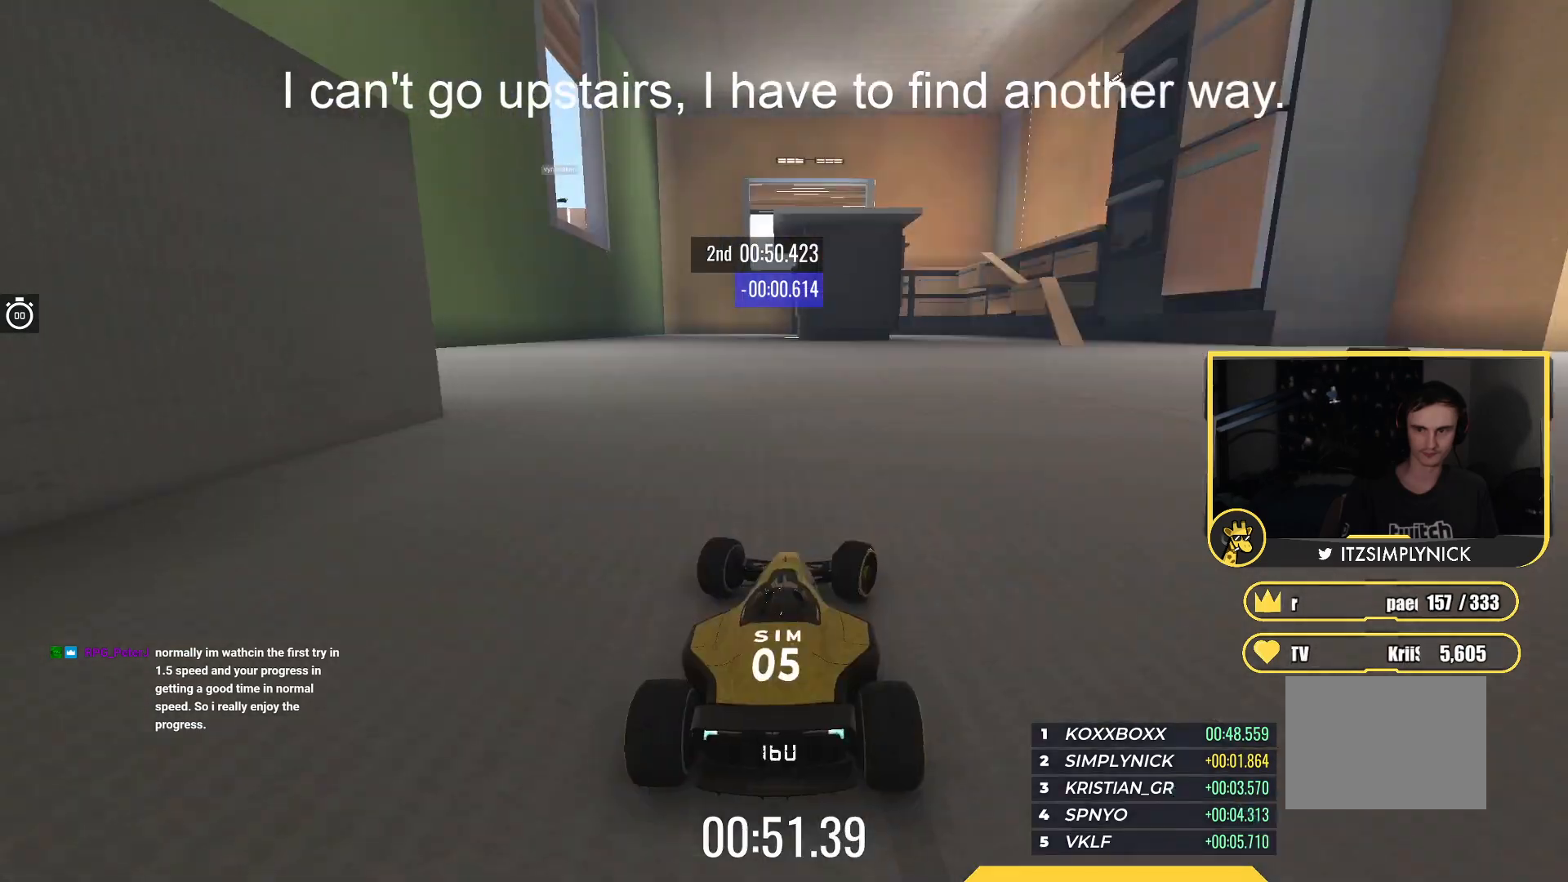
{"keys": ["up"], "events": [[400, "right", "up"]]}
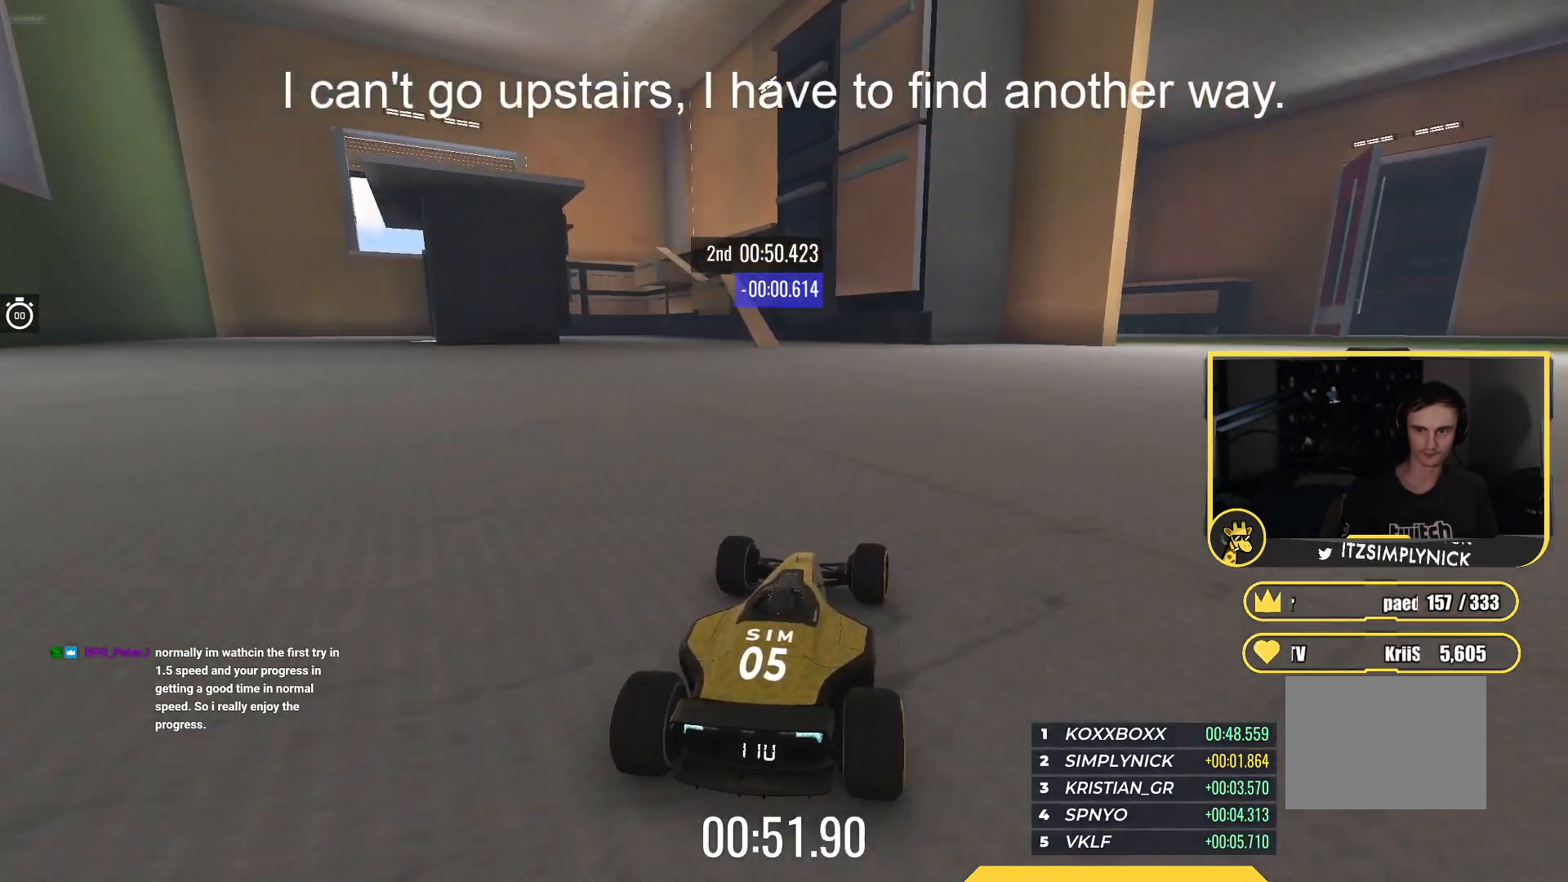
{"keys": ["left", "up"], "events": [[33, "left", "down"], [133, "left", "up"], [300, "left", "down"]]}
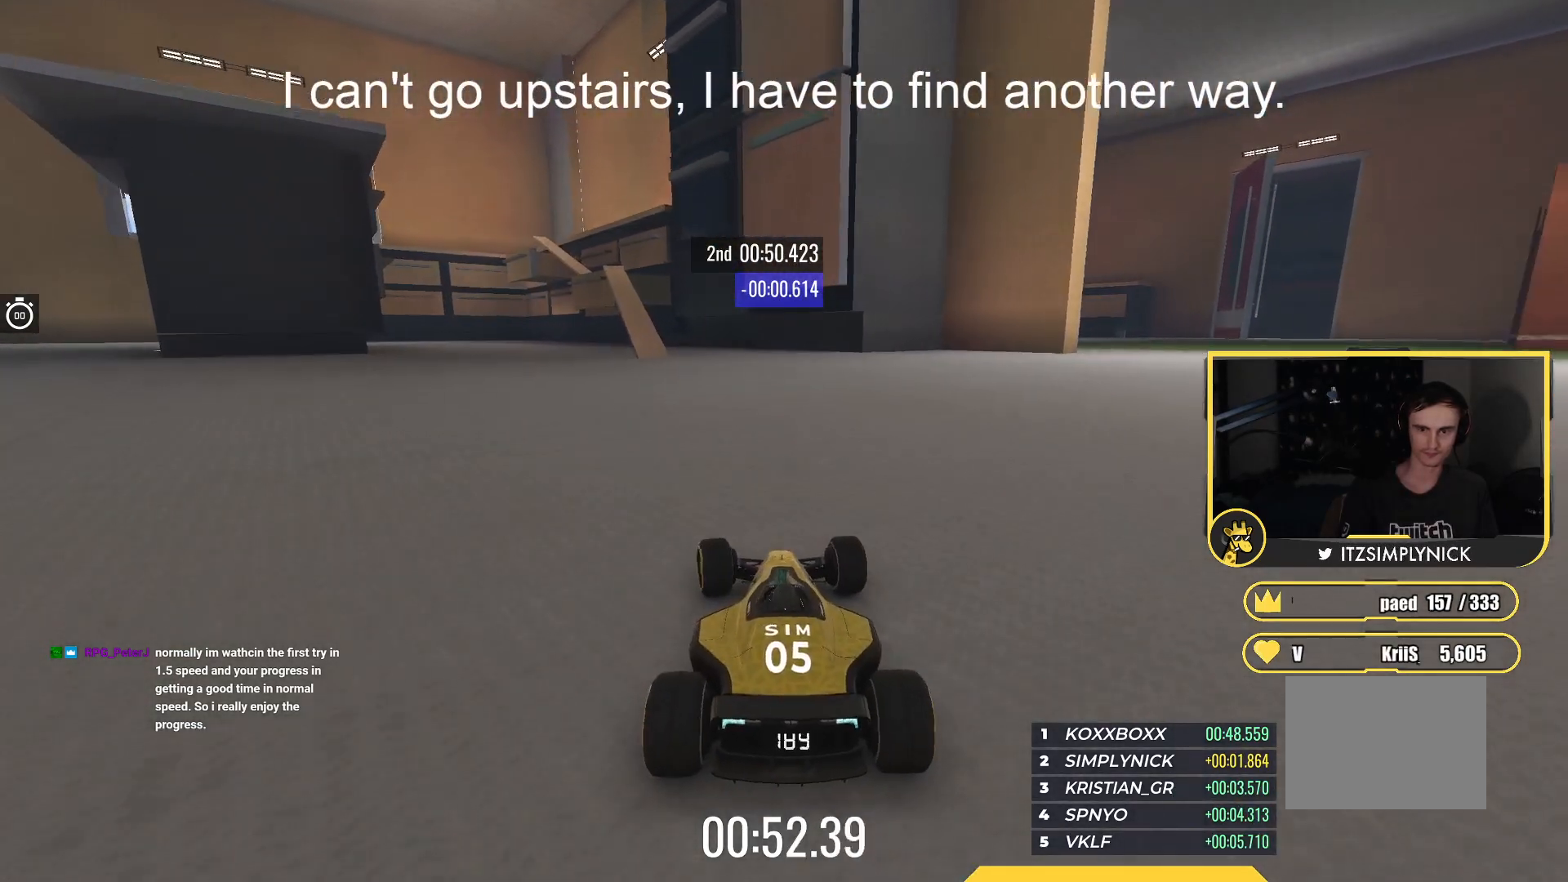
{"keys": ["up"], "events": [[33, "left", "up"], [117, "left", "down"], [283, "left", "up"]]}
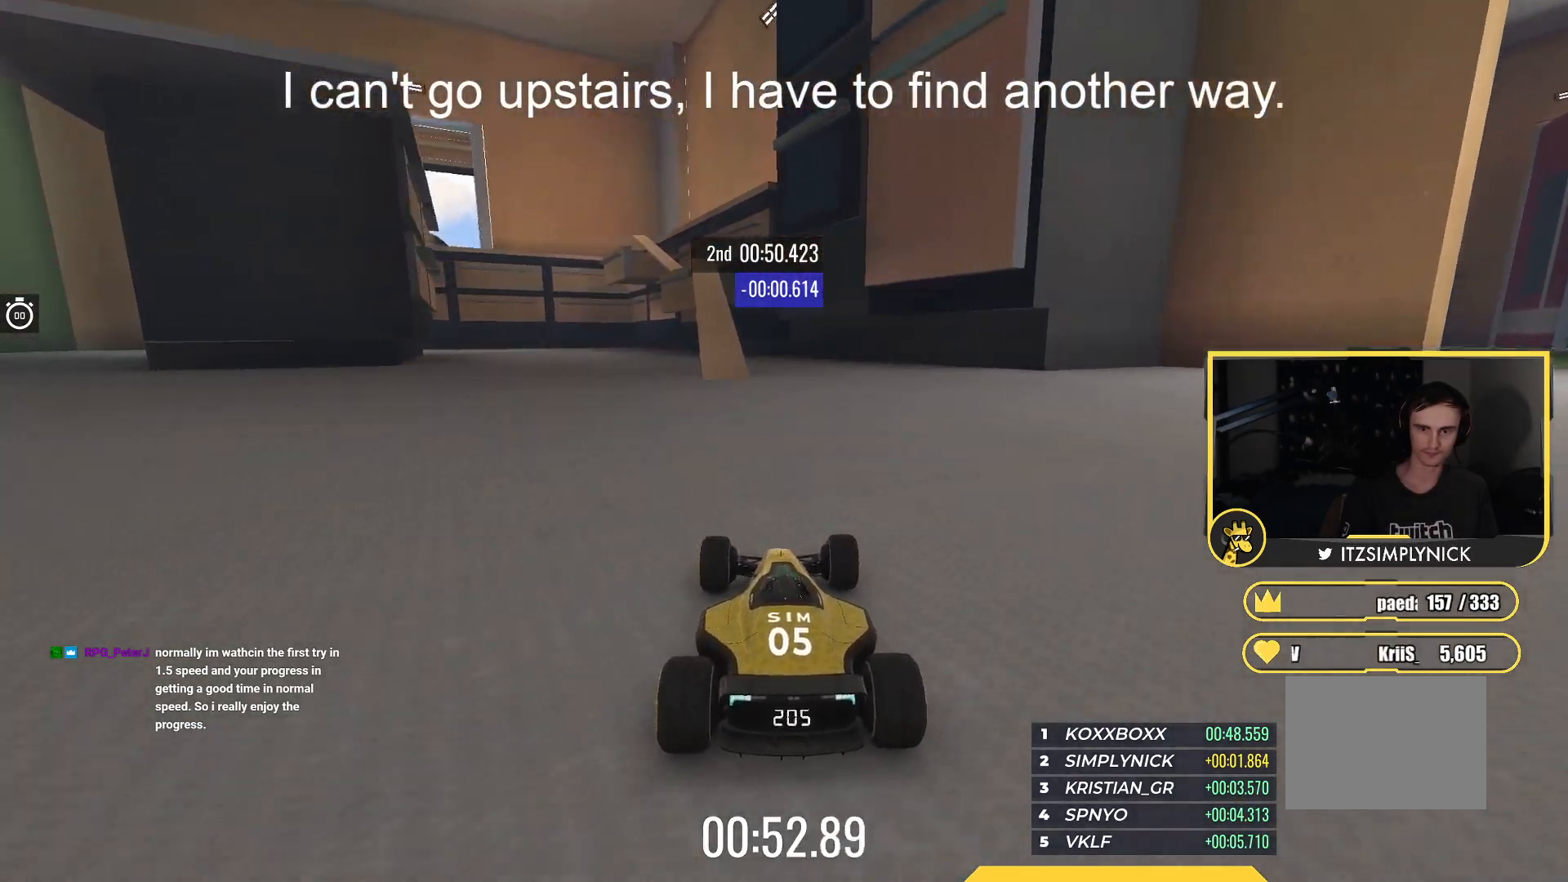
{"keys": ["up"], "events": [[200, "left", "down"], [333, "left", "up"]]}
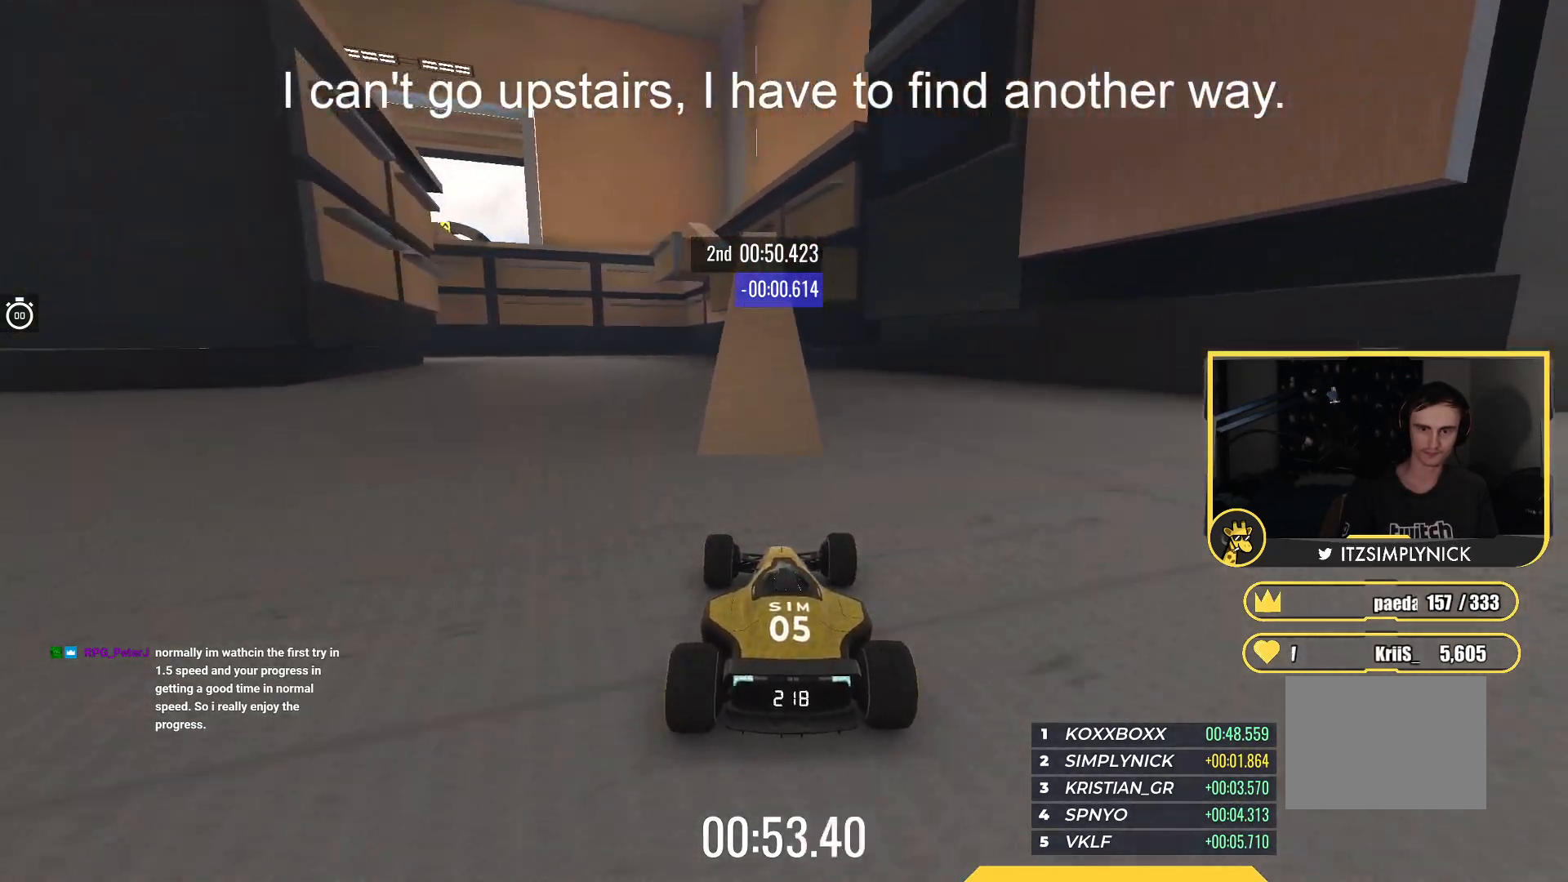
{"keys": ["up"], "events": [[83, "right", "down"], [133, "right", "up"]]}
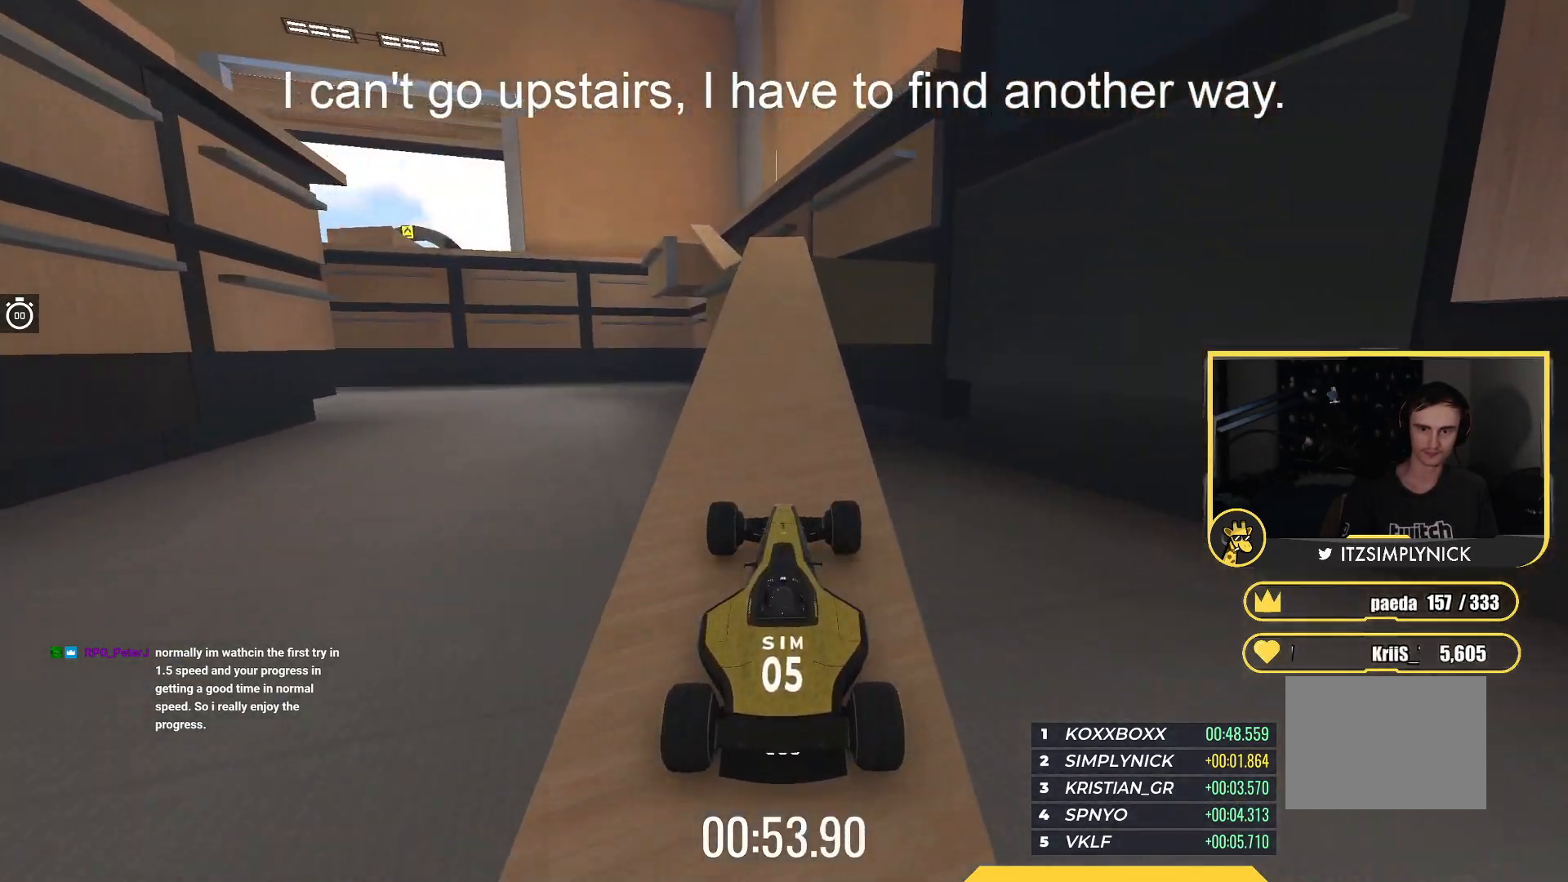
{"keys": ["up"], "events": [[267, "left", "down"], [500, "left", "up"]]}
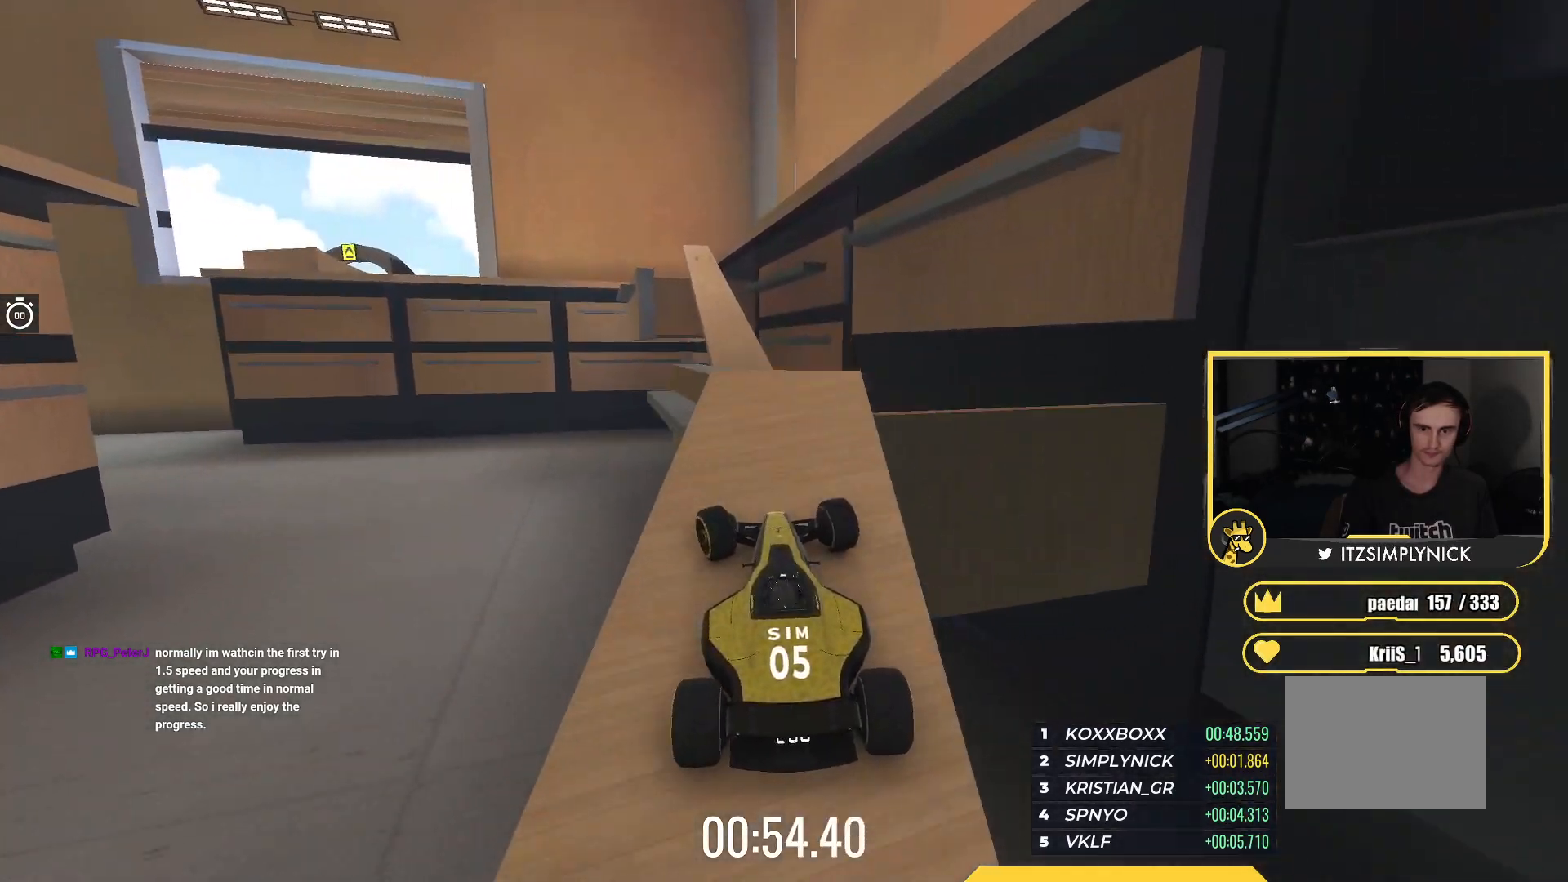
{"keys": ["right", "up"], "events": [[233, "right", "down"], [350, "right", "up"], [400, "right", "down"]]}
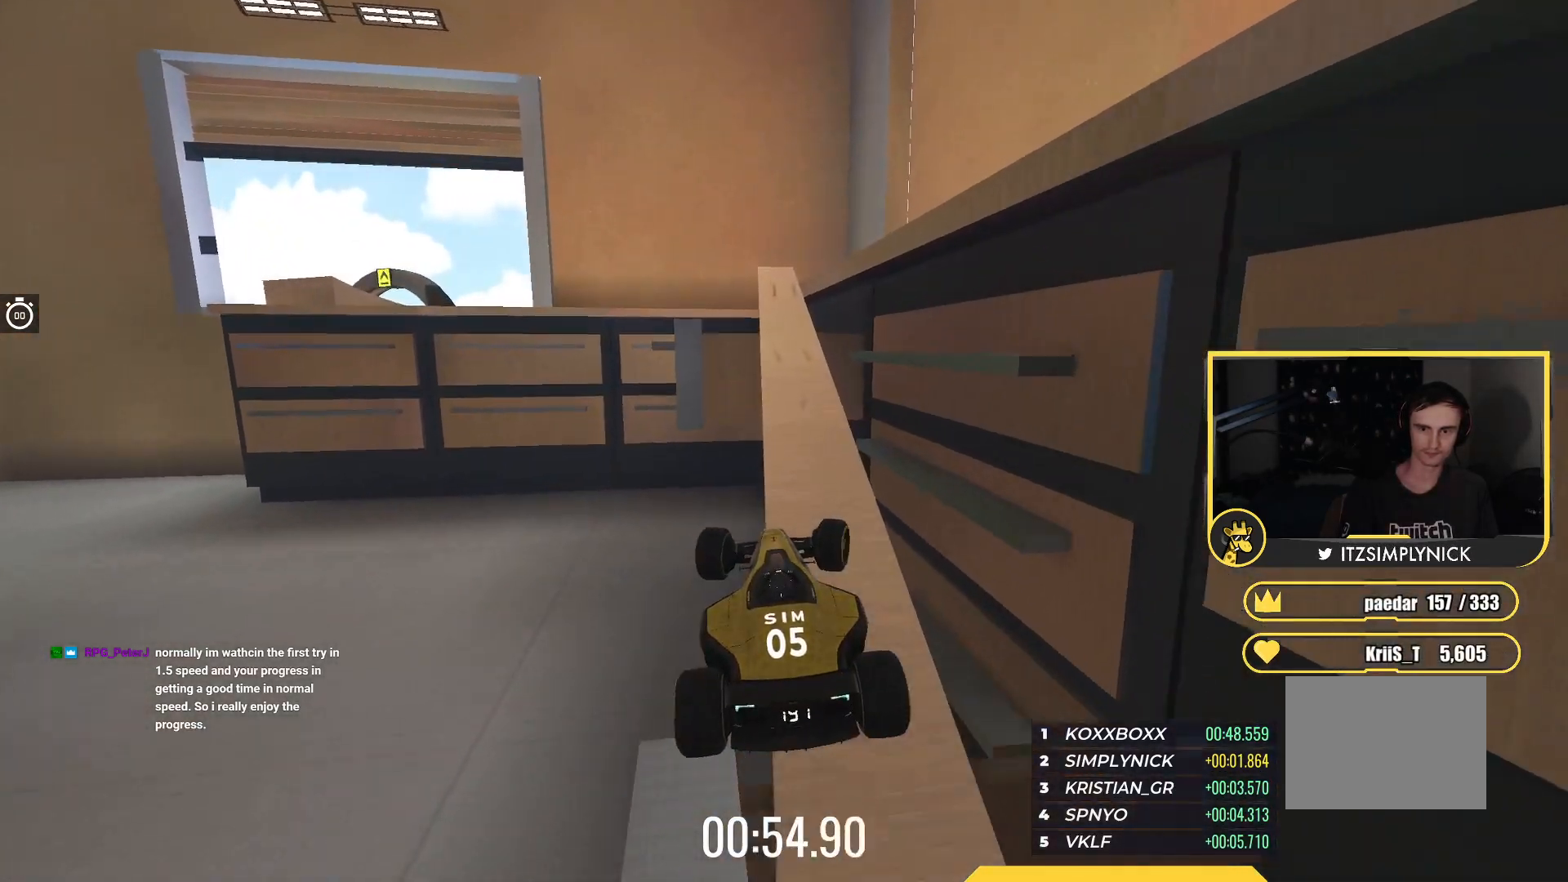
{"keys": ["right", "up"], "events": []}
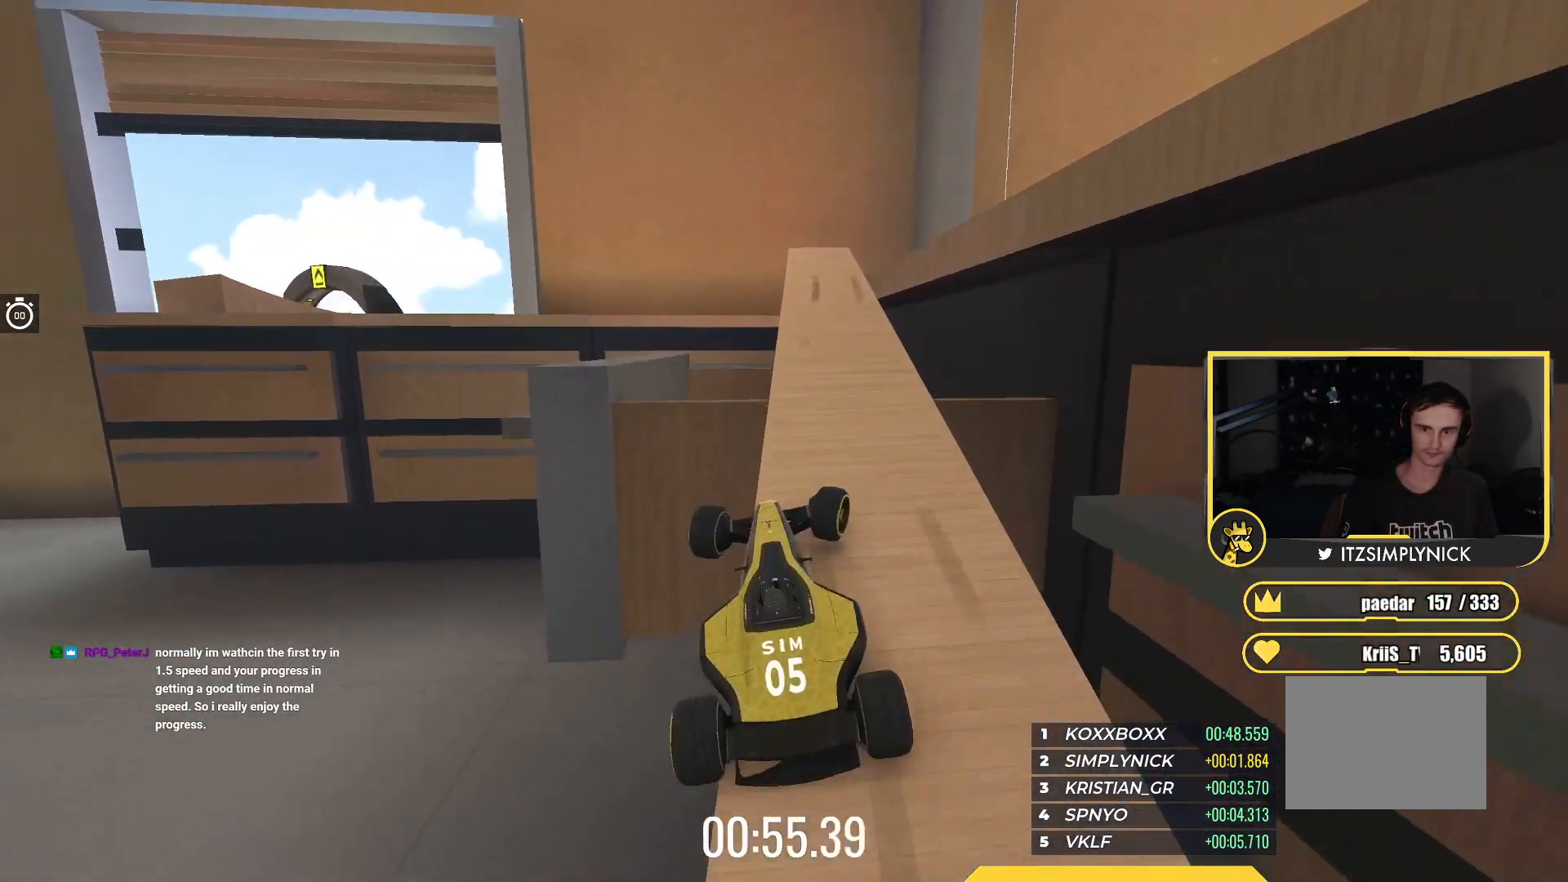
{"keys": ["up"], "events": [[150, "right", "up"], [317, "right", "down"], [400, "right", "up"]]}
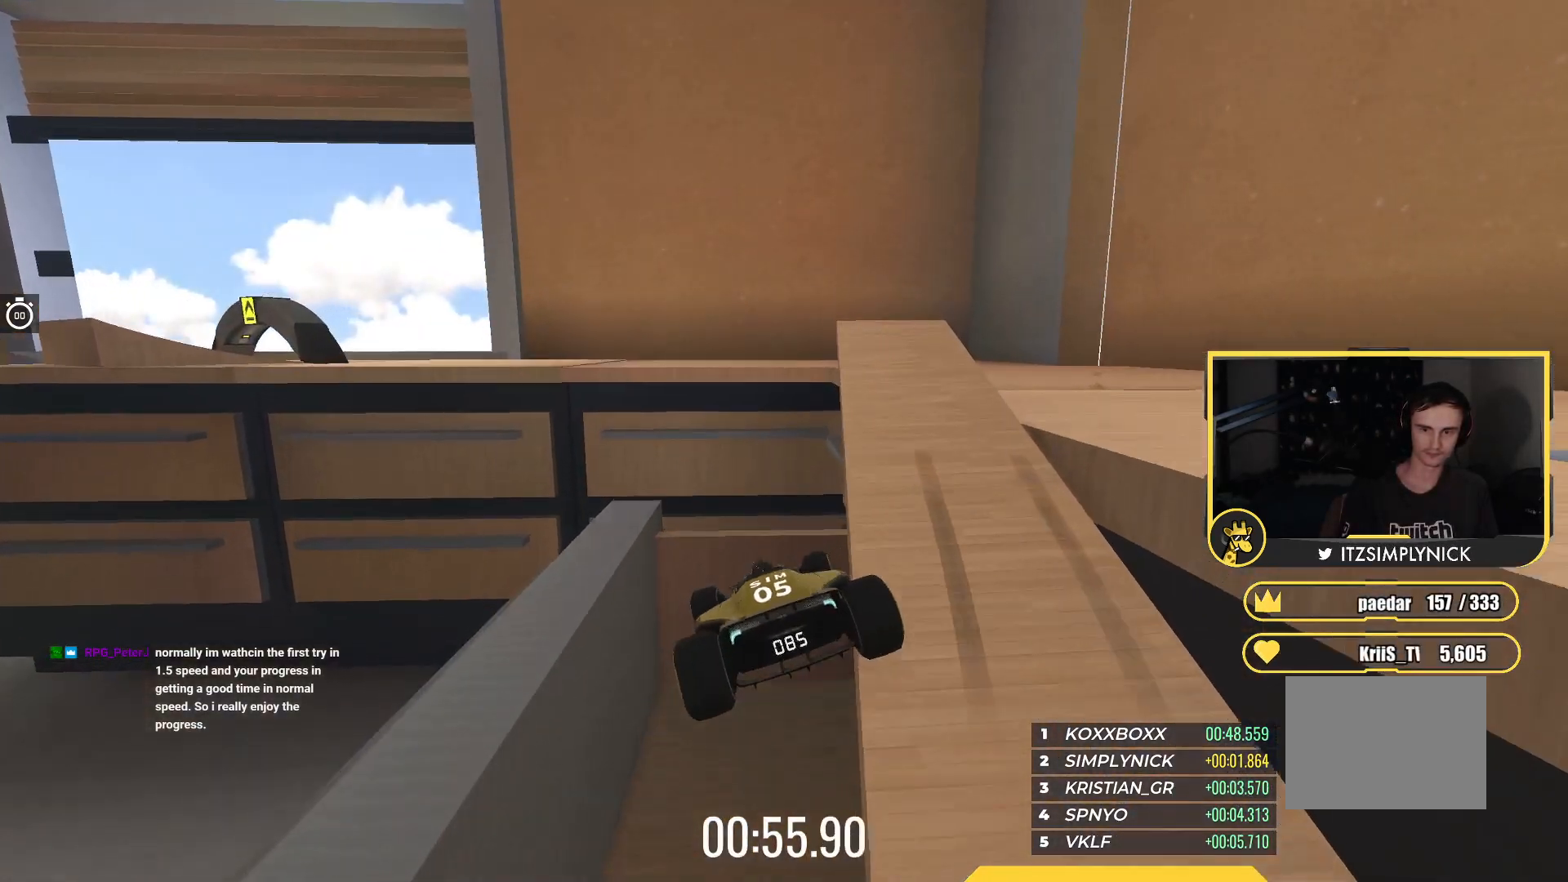
{"keys": ["up"], "events": []}
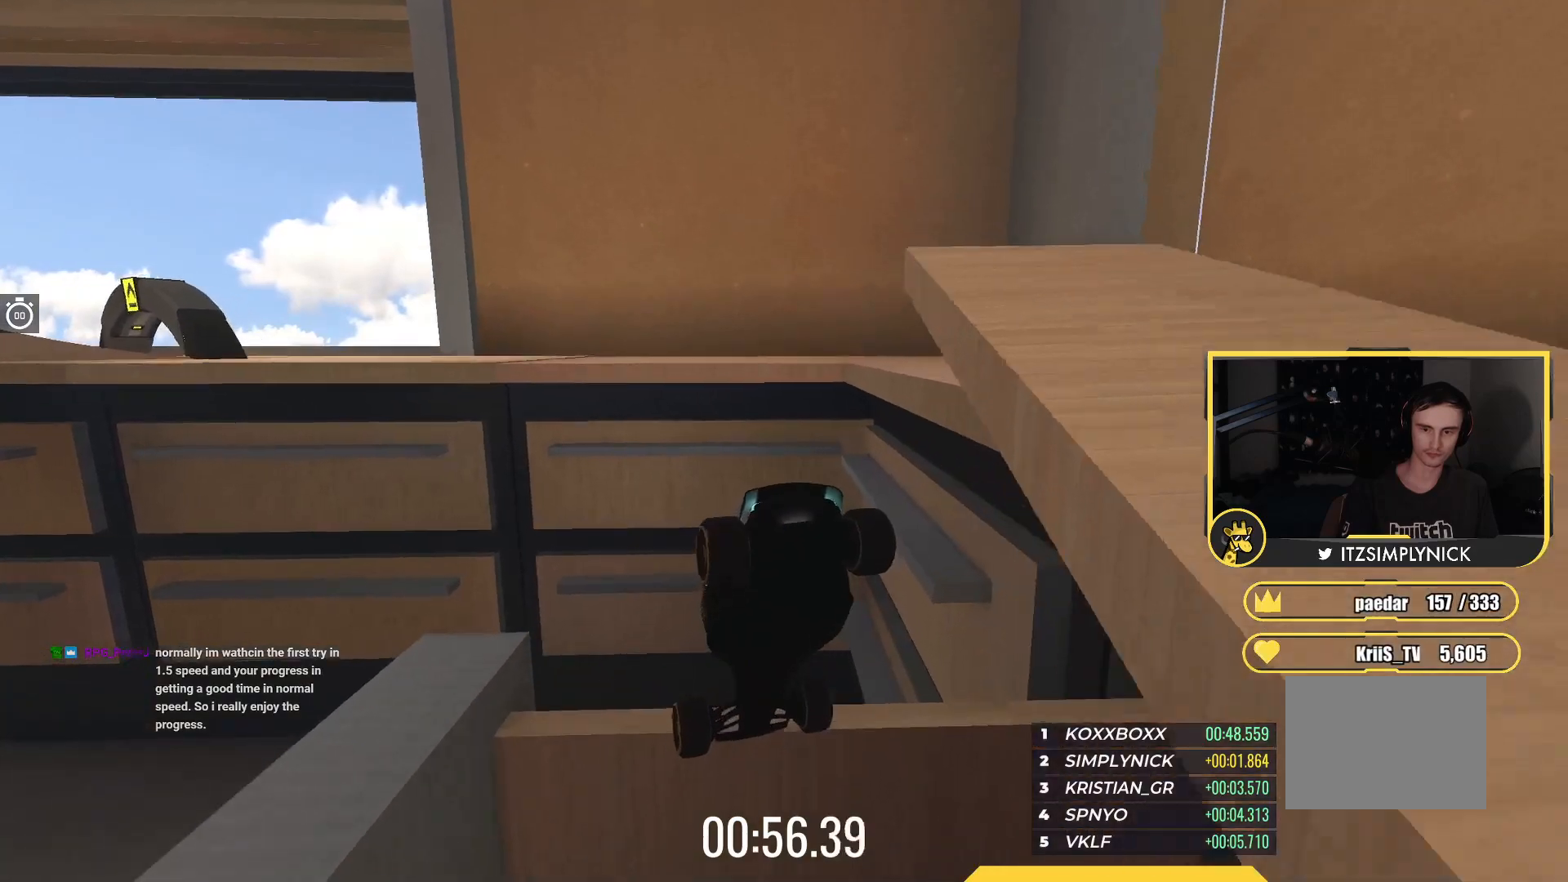
{"keys": ["up"], "events": []}
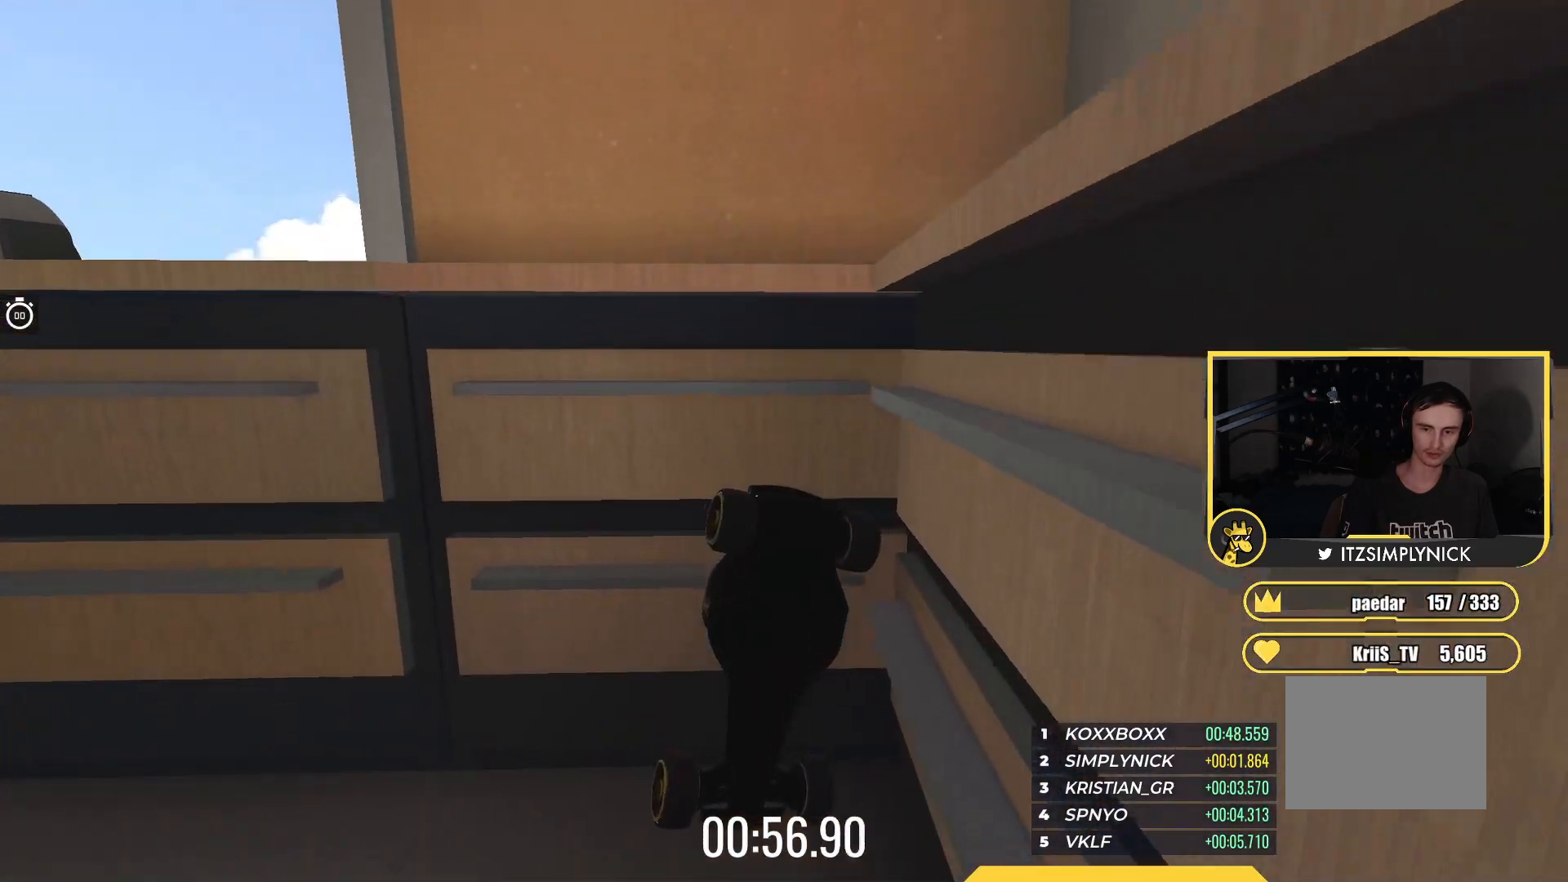
{"keys": ["up"], "events": []}
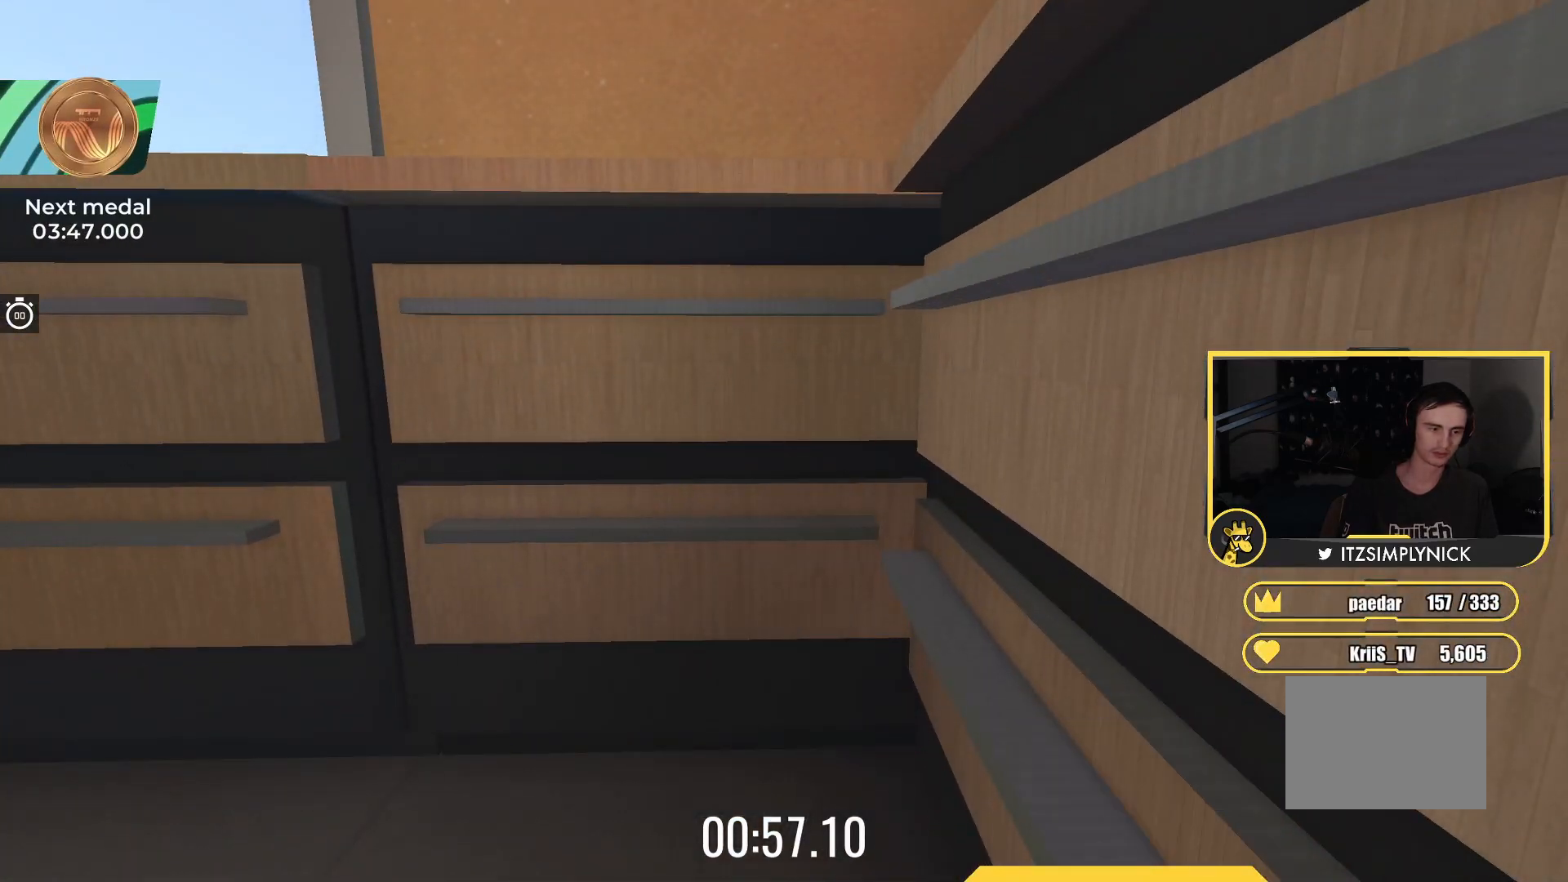
{"keys": ["up"], "events": []}
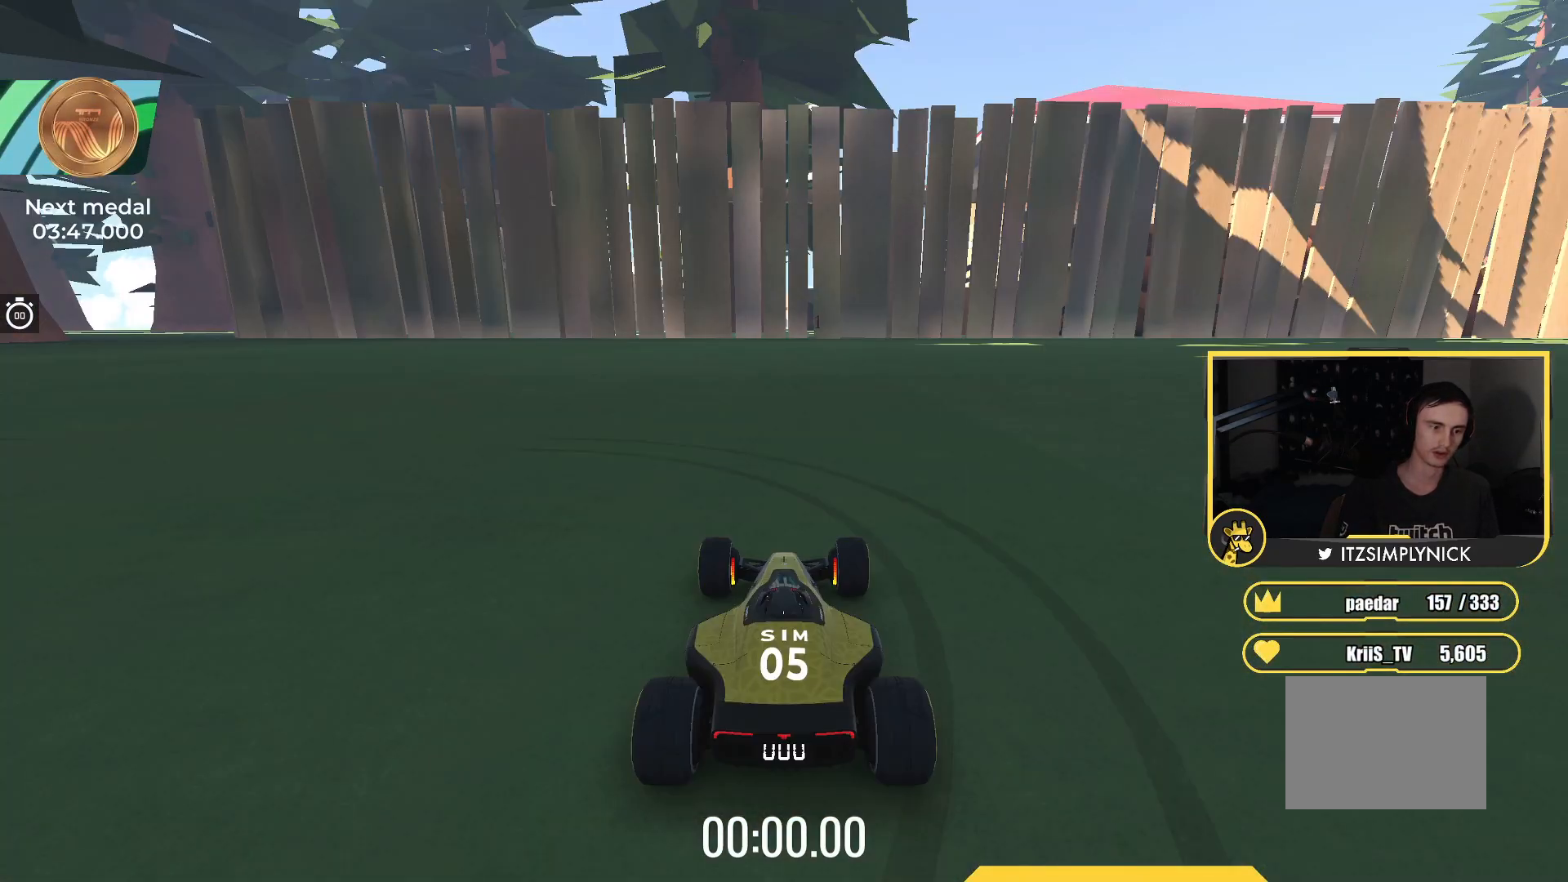
{"keys": ["up"], "events": []}
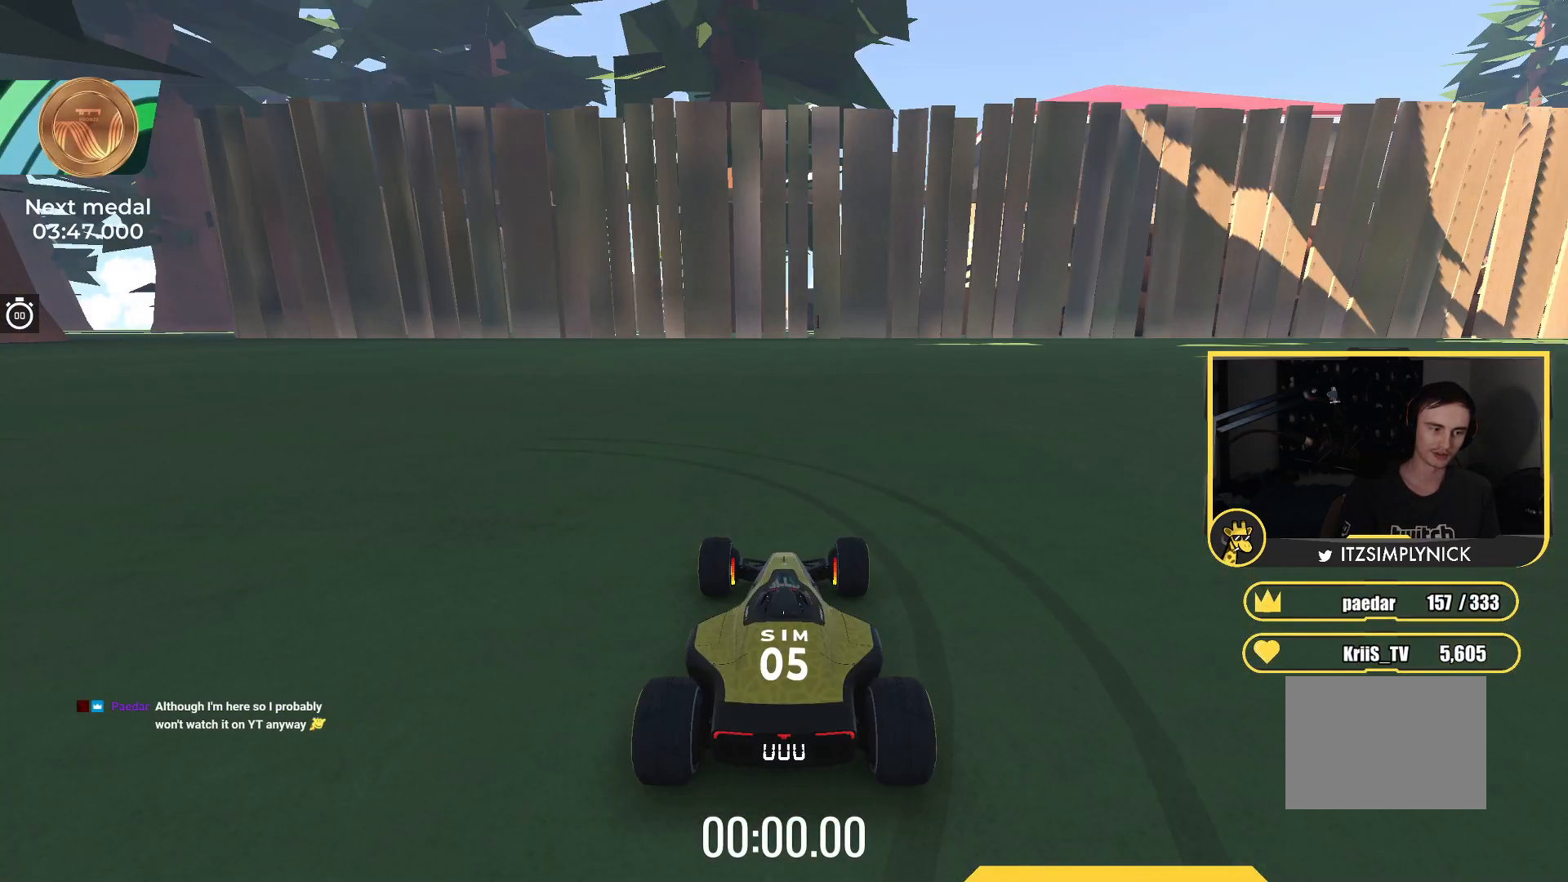
{"keys": ["up"], "events": []}
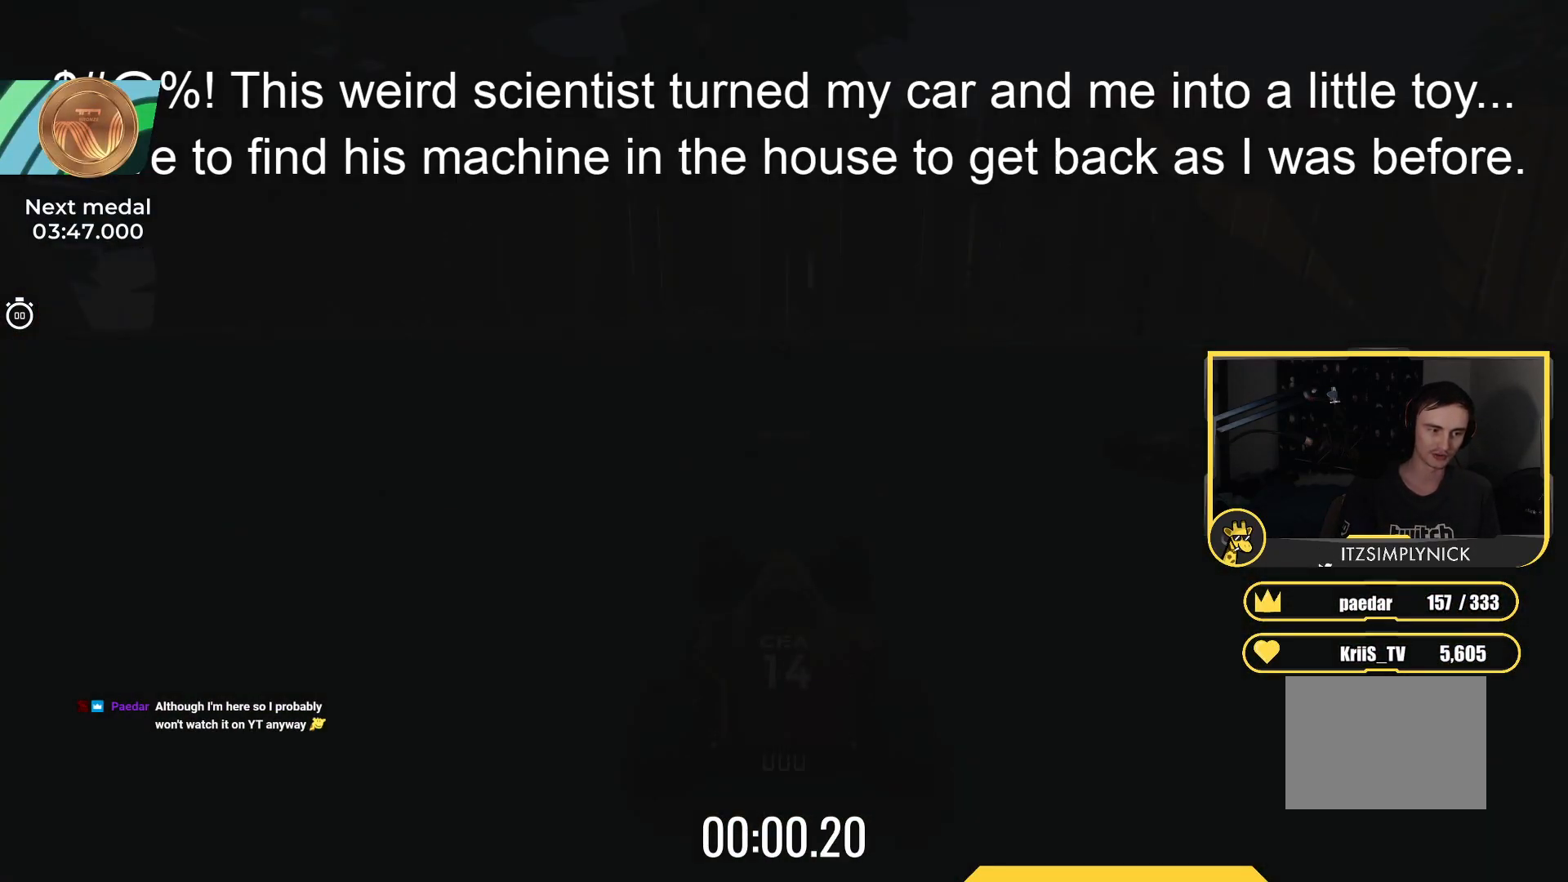
{"keys": ["up"], "events": []}